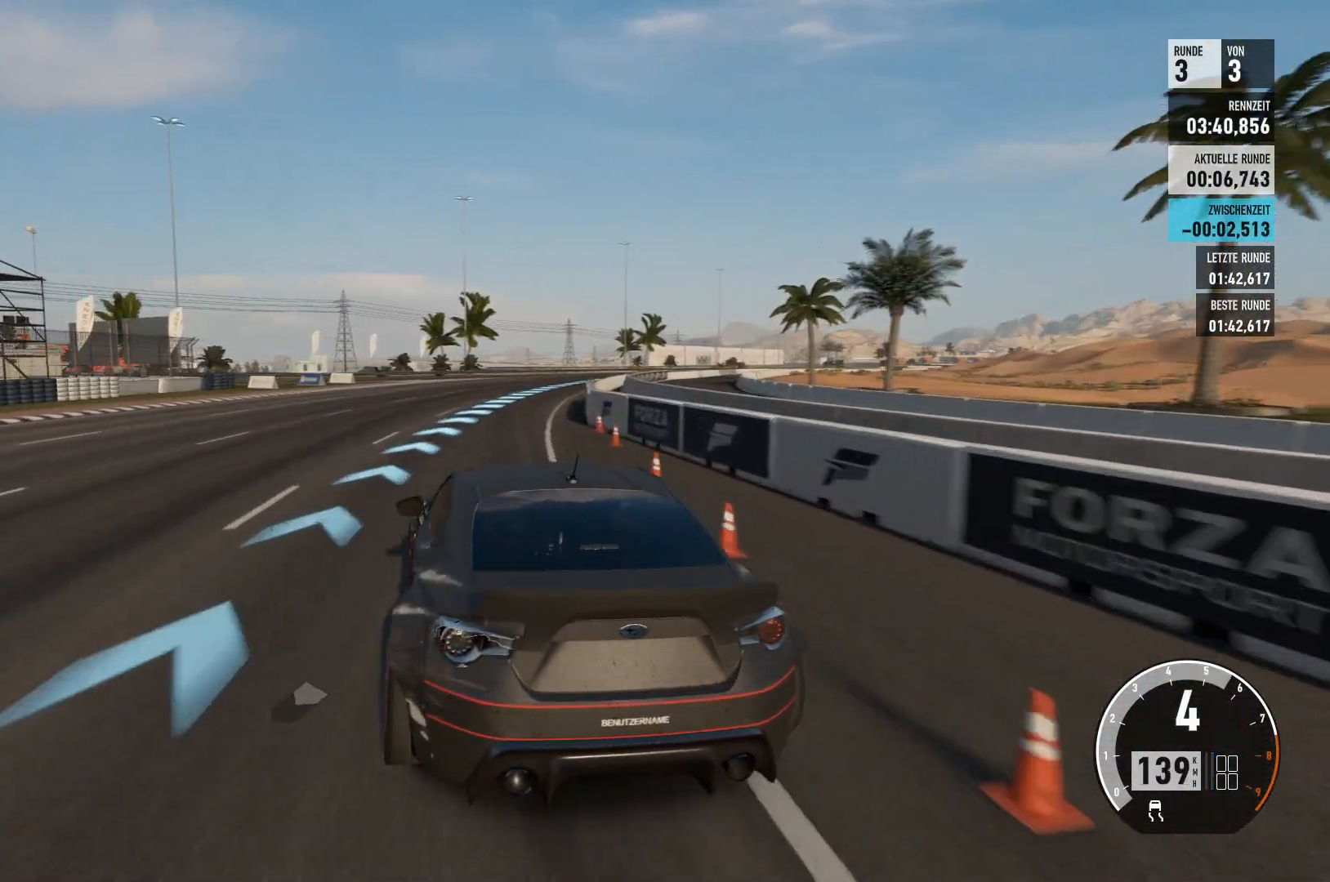
Gameplay with a controller (Xbox layout); each line is a JSON object with the inputs held at the frame after it. "events" lists button and stick changes between this image and that frame as [ms after this image, input, new state], when the widget could be followed in between.
{"buttons": [], "left_stick": "up-right", "right_stick": "center", "events": [[50, "left_stick", "center"], [83, "R2", "down"], [133, "left_stick", "up-right"], [300, "R2", "up"]]}
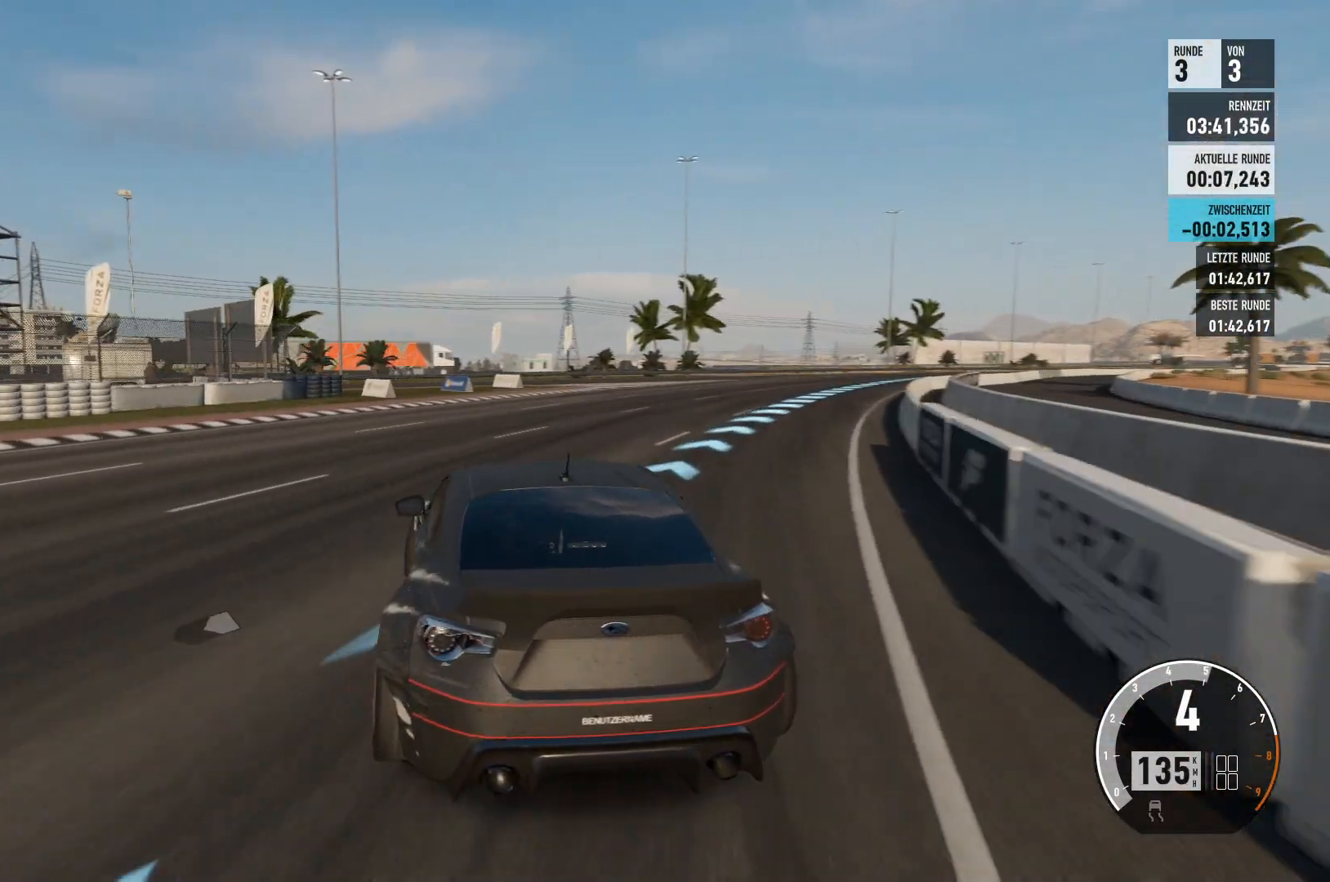
{"buttons": ["R2"], "left_stick": "center", "right_stick": "center", "events": [[67, "left_stick", "center"], [417, "R2", "down"]]}
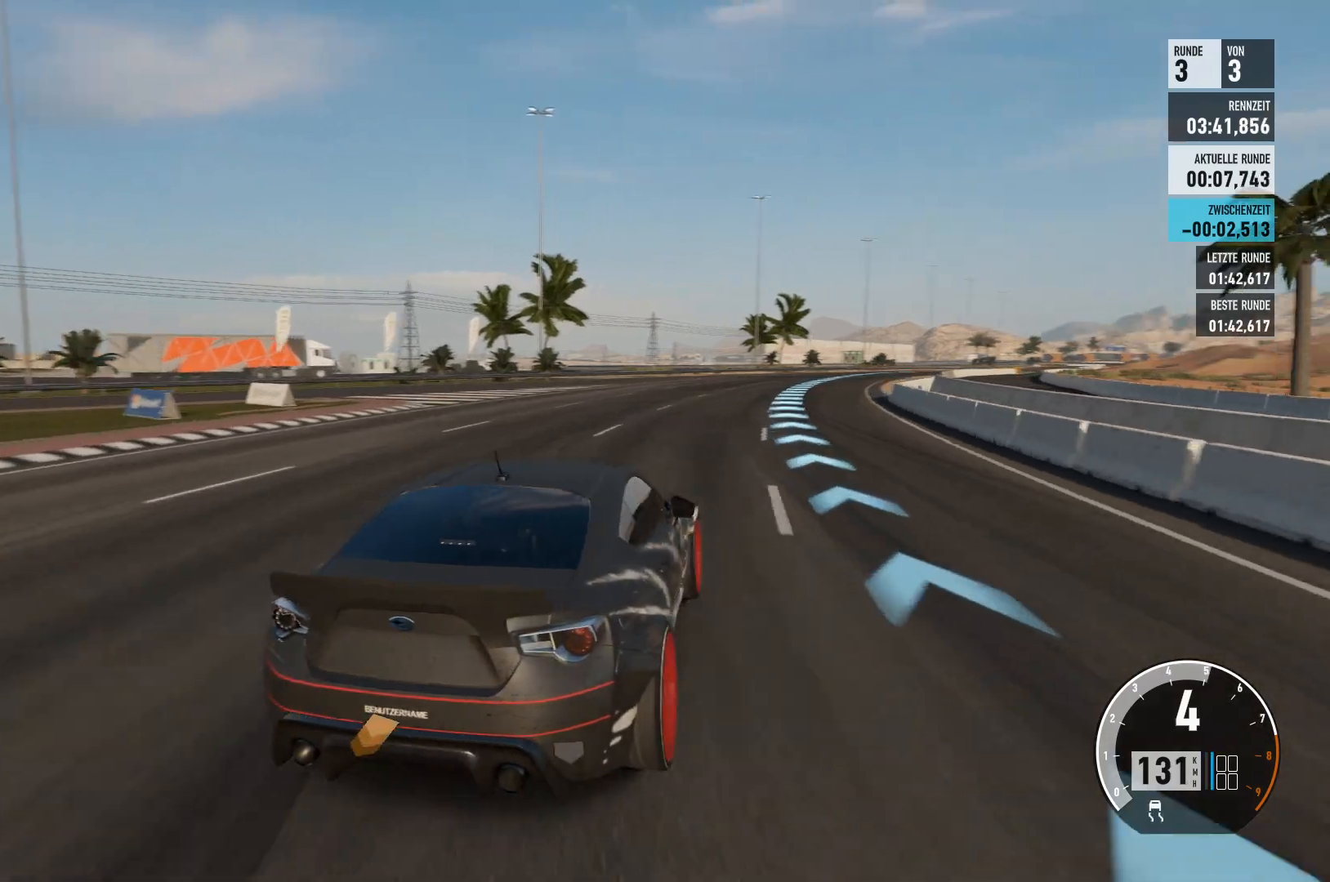
{"buttons": ["R2"], "left_stick": "center", "right_stick": "center", "events": []}
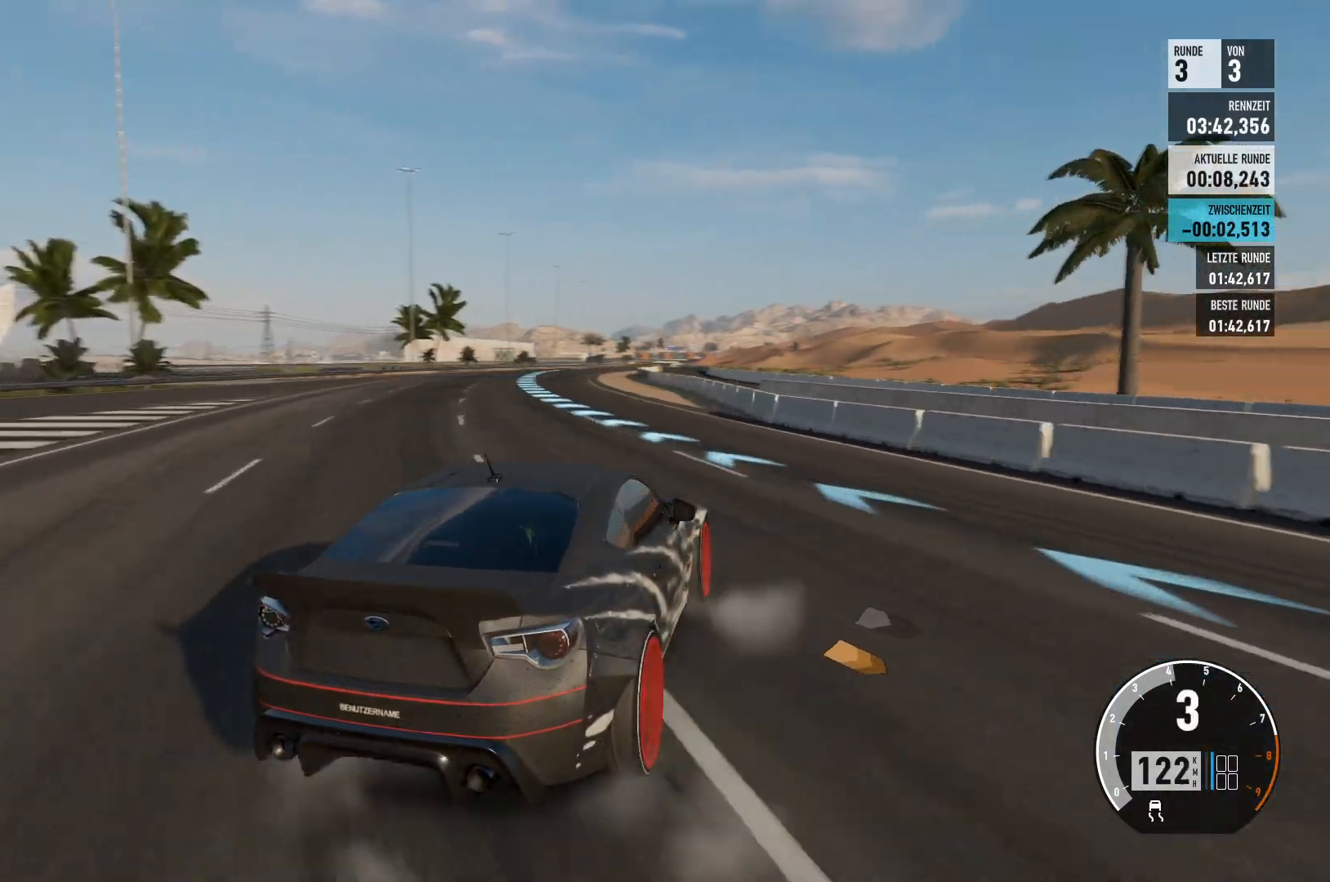
{"buttons": ["R2"], "left_stick": "left", "right_stick": "center", "events": [[17, "left_stick", "left"]]}
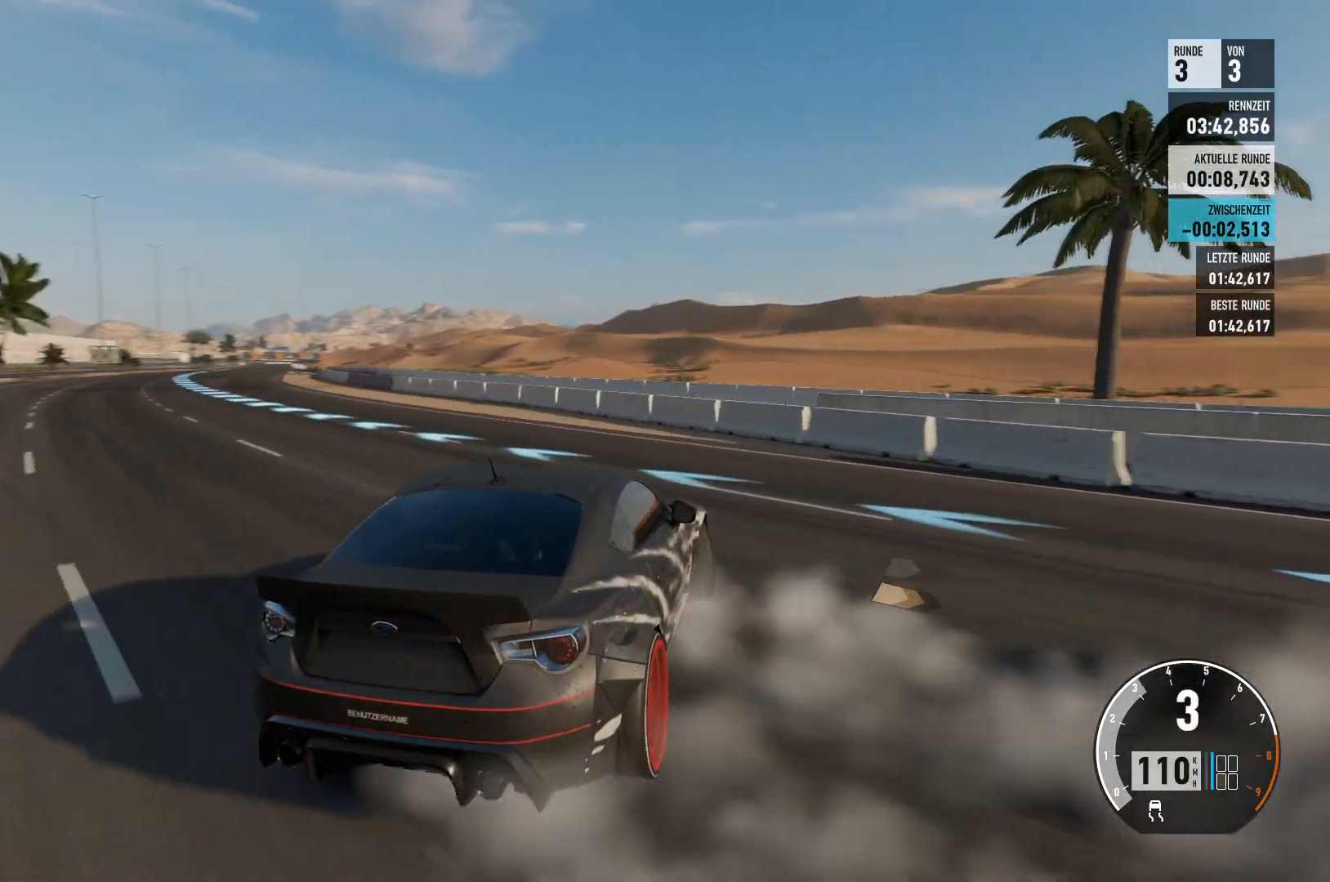
{"buttons": ["R2"], "left_stick": "left", "right_stick": "center", "events": []}
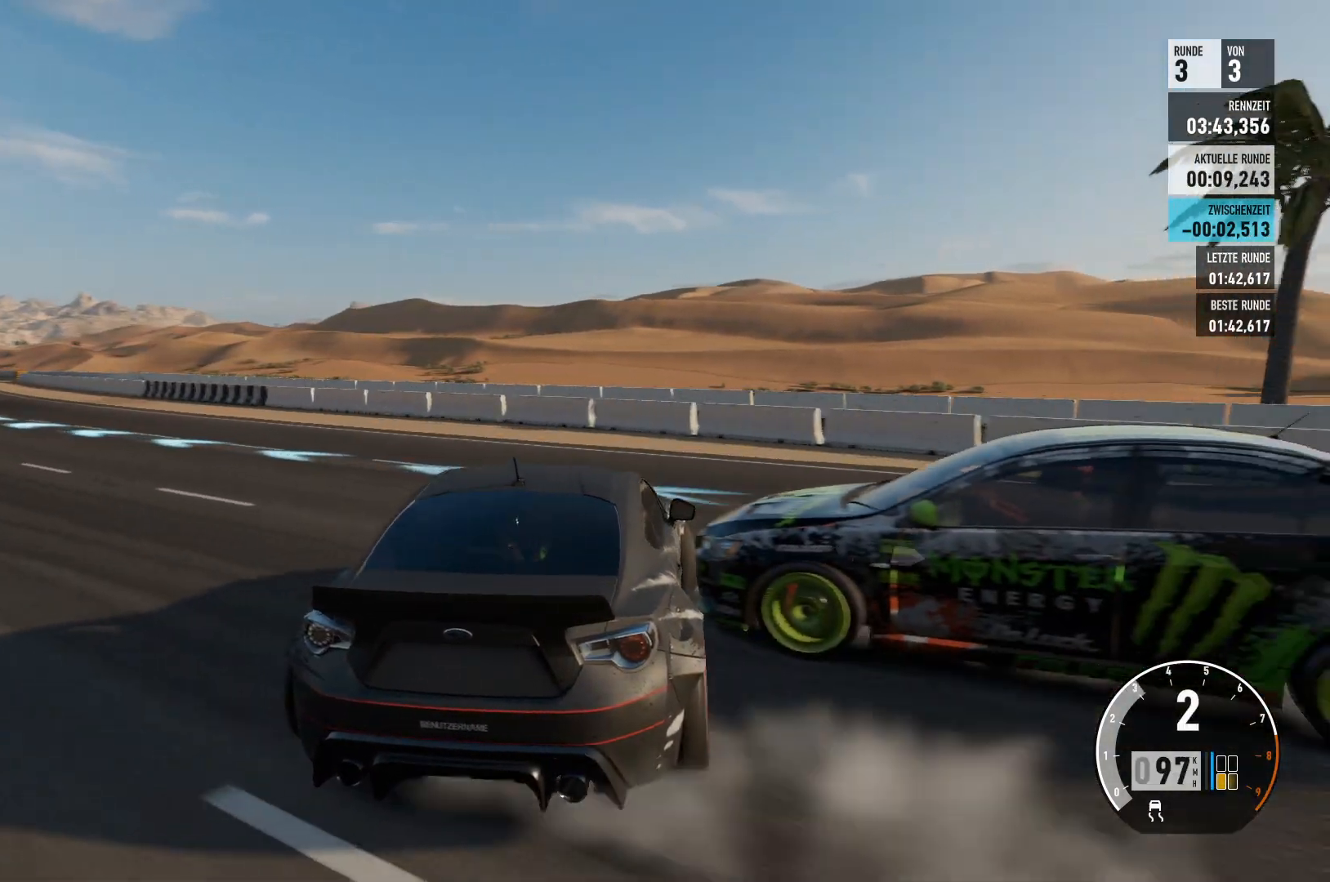
{"buttons": ["R2"], "left_stick": "center", "right_stick": "center", "events": [[217, "left_stick", "center"]]}
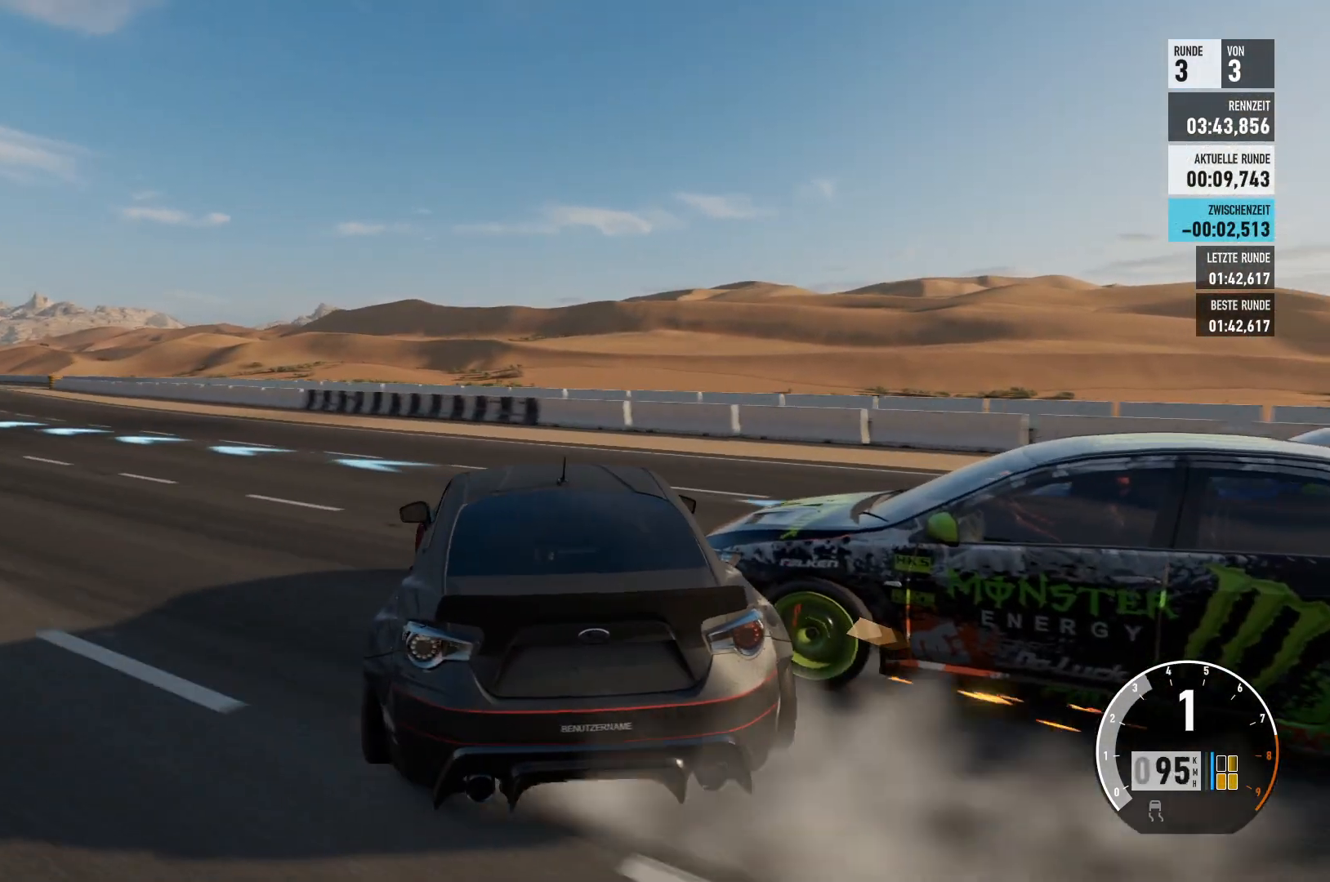
{"buttons": ["R2"], "left_stick": "center", "right_stick": "center", "events": [[100, "left_stick", "left"], [350, "left_stick", "center"]]}
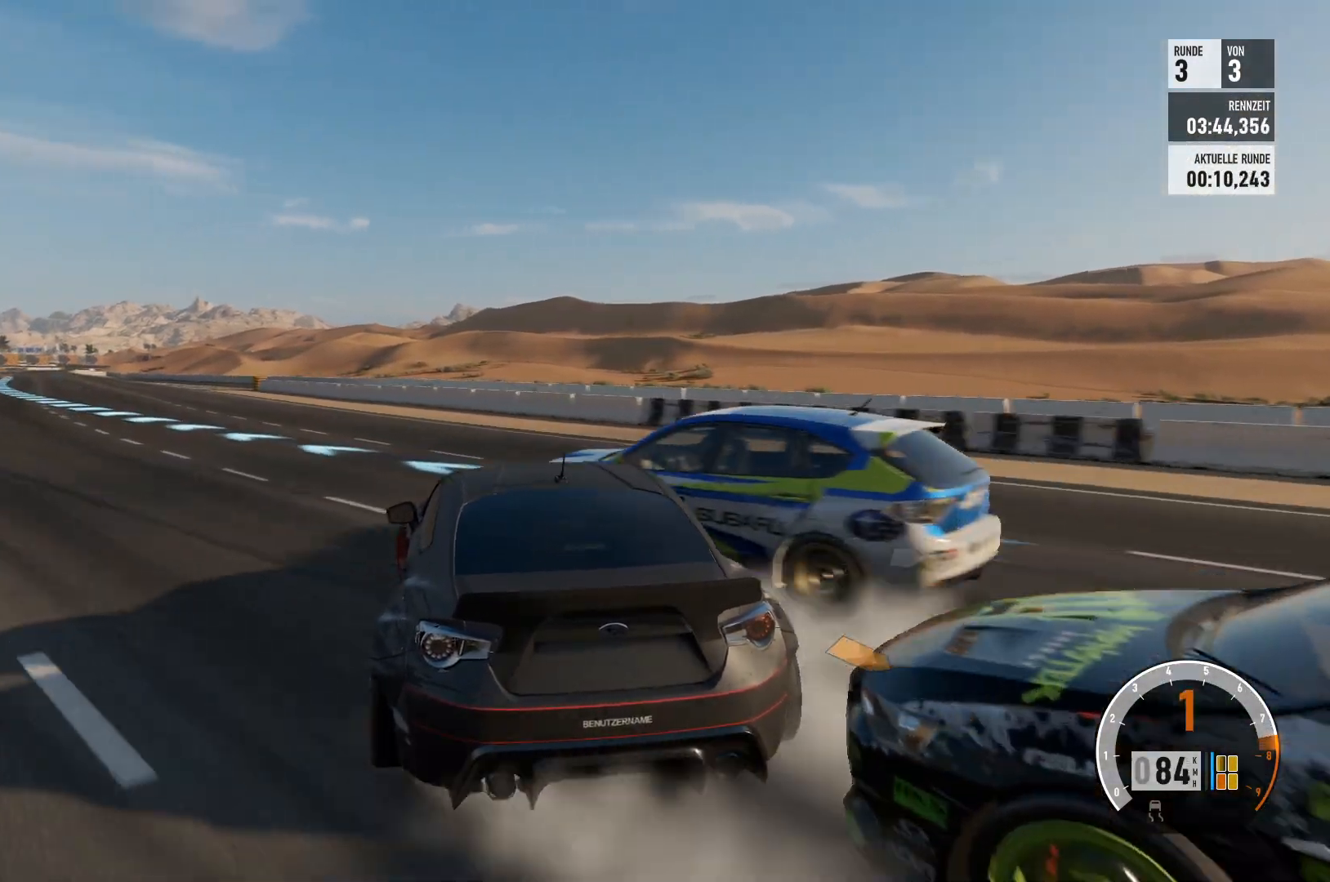
{"buttons": ["R2"], "left_stick": "right", "right_stick": "center", "events": [[434, "left_stick", "right"]]}
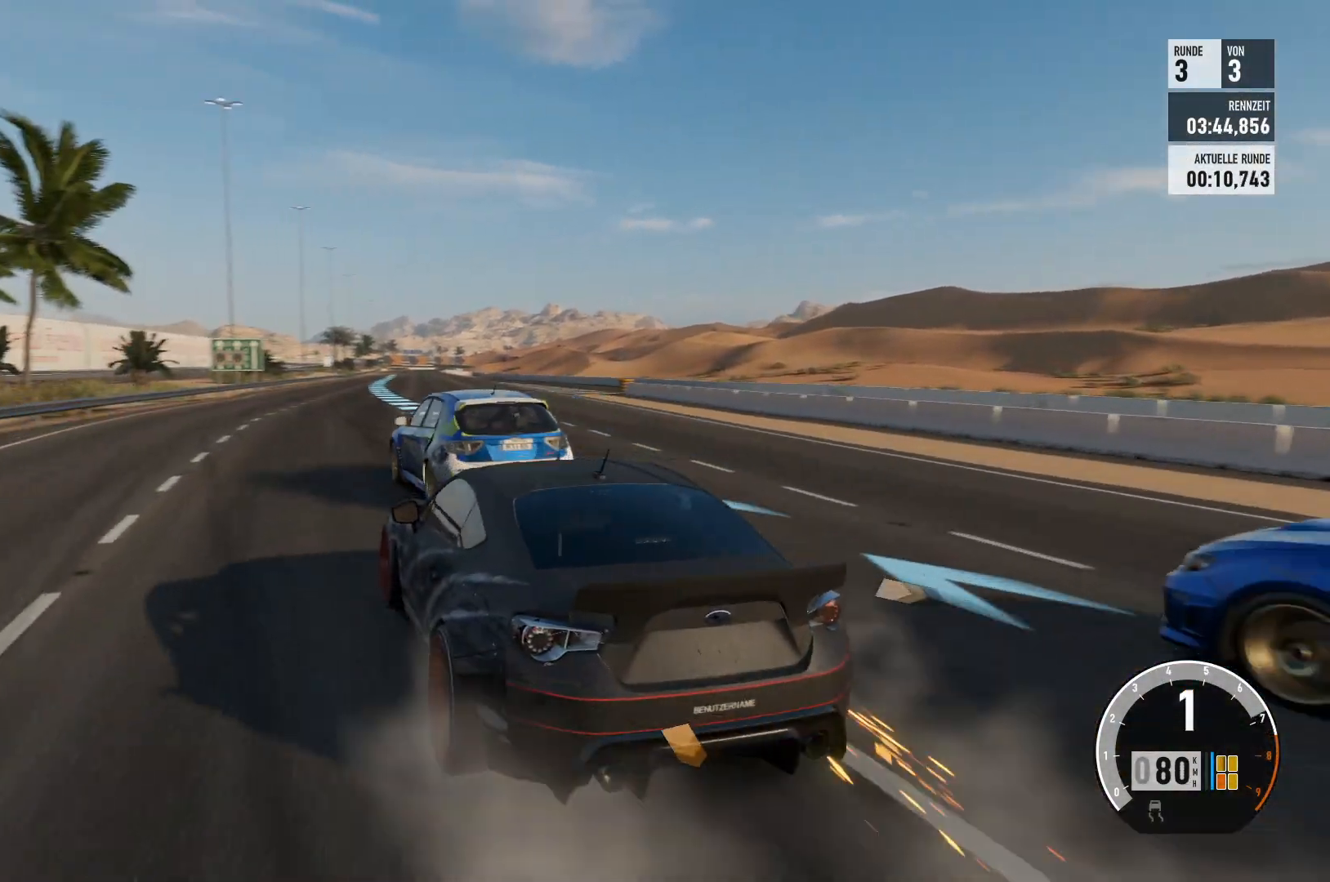
{"buttons": ["R2"], "left_stick": "center", "right_stick": "center", "events": [[333, "left_stick", "center"]]}
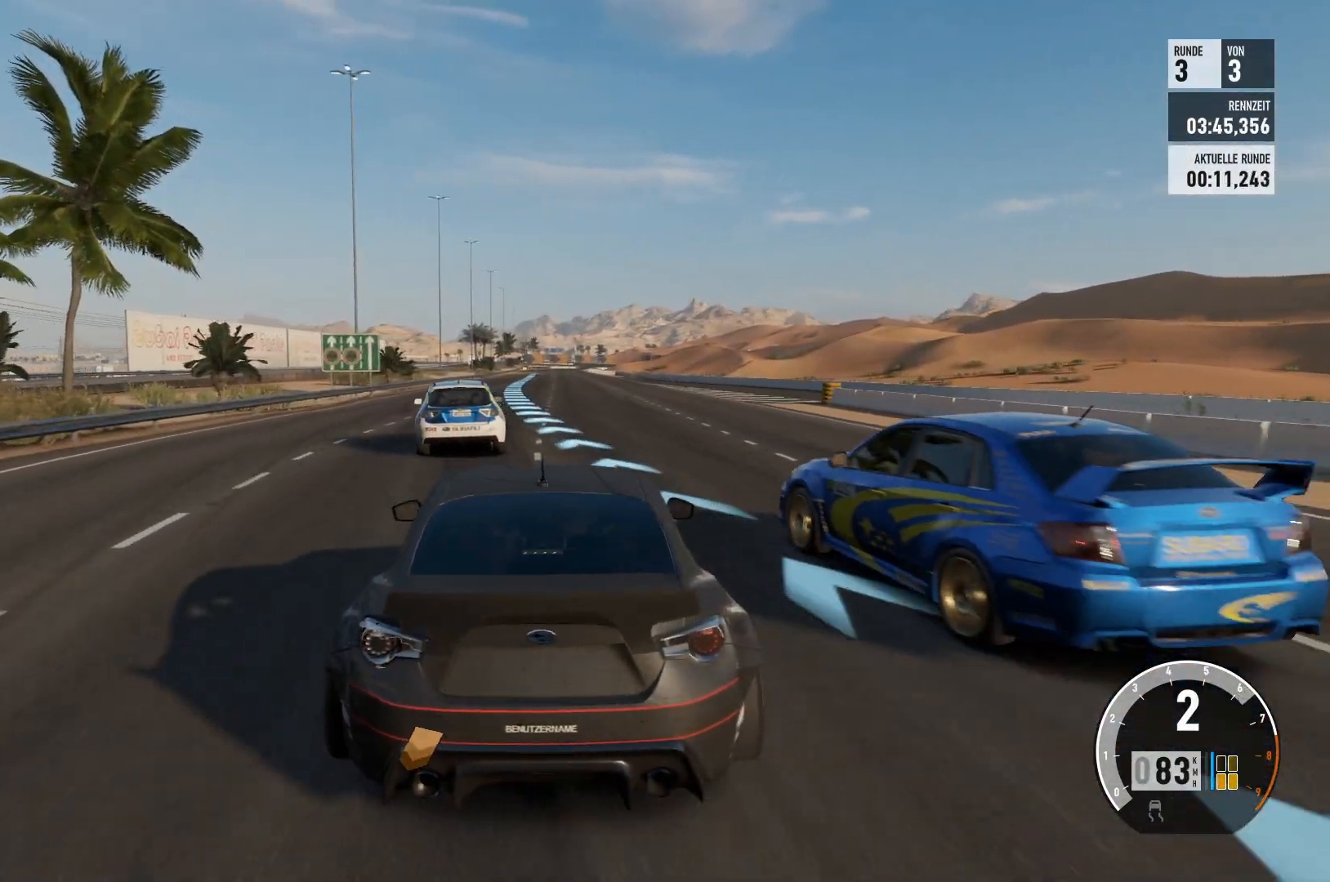
{"buttons": ["R2"], "left_stick": "center", "right_stick": "center", "events": []}
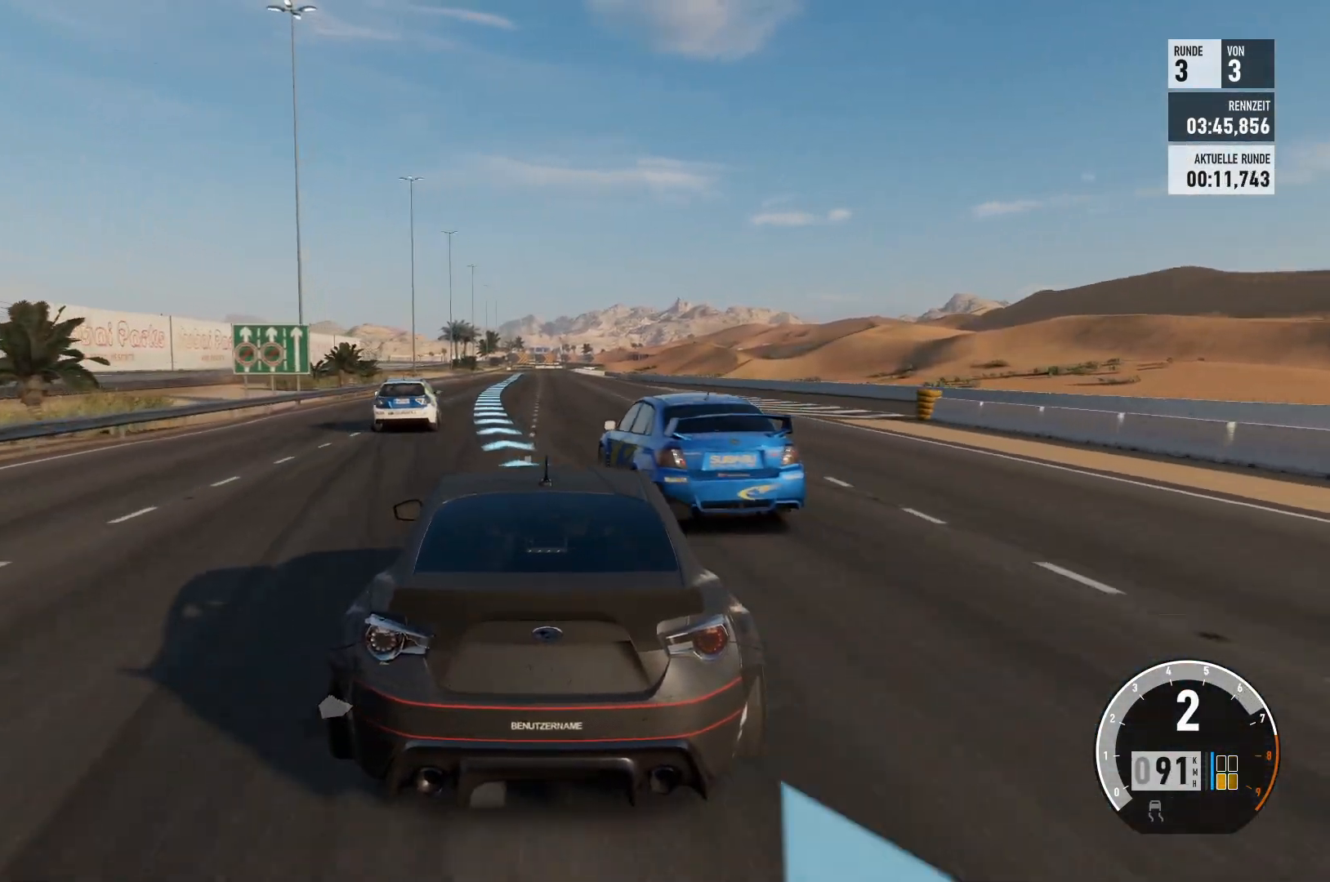
{"buttons": ["R2"], "left_stick": "center", "right_stick": "center", "events": []}
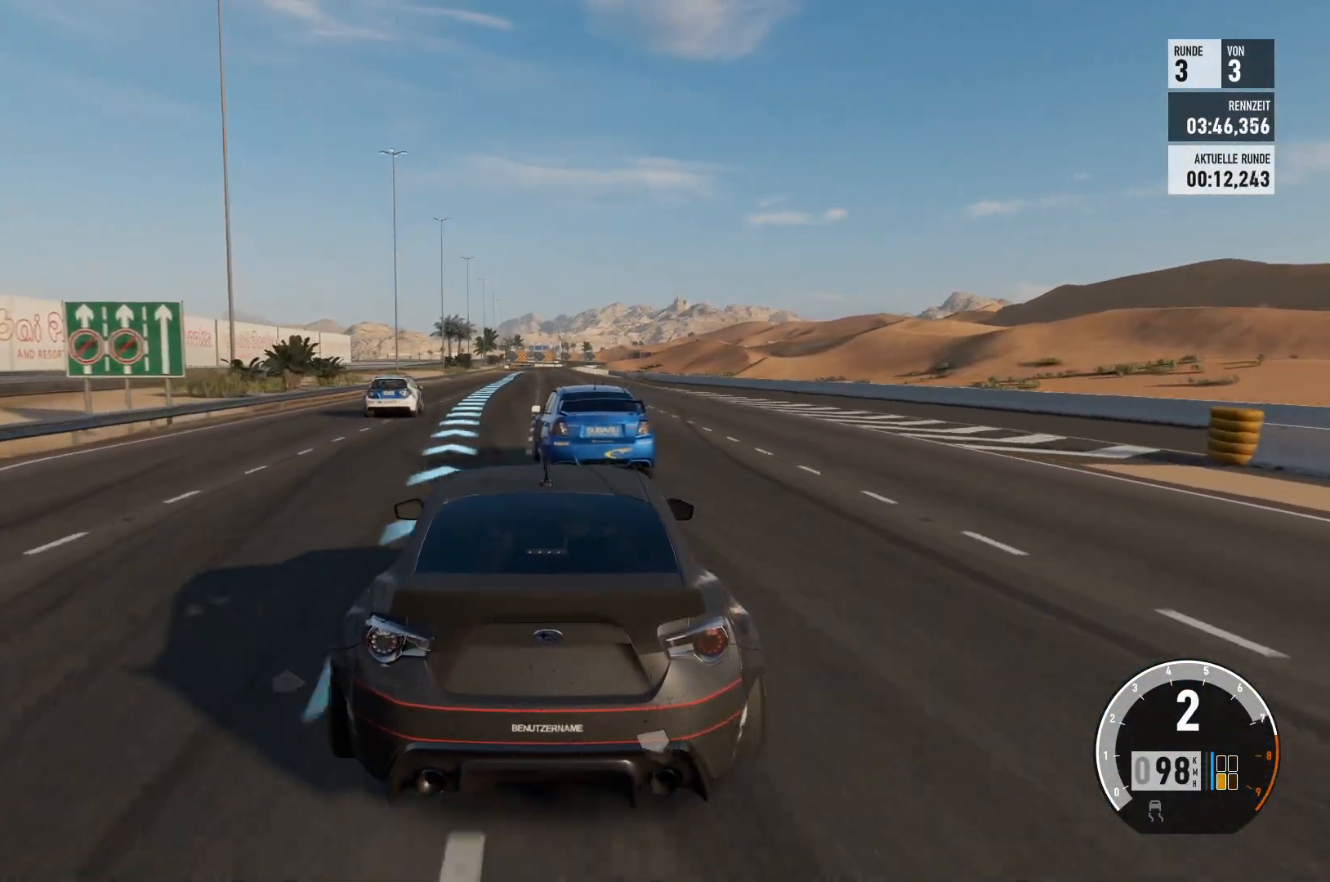
{"buttons": ["R2"], "left_stick": "center", "right_stick": "center", "events": []}
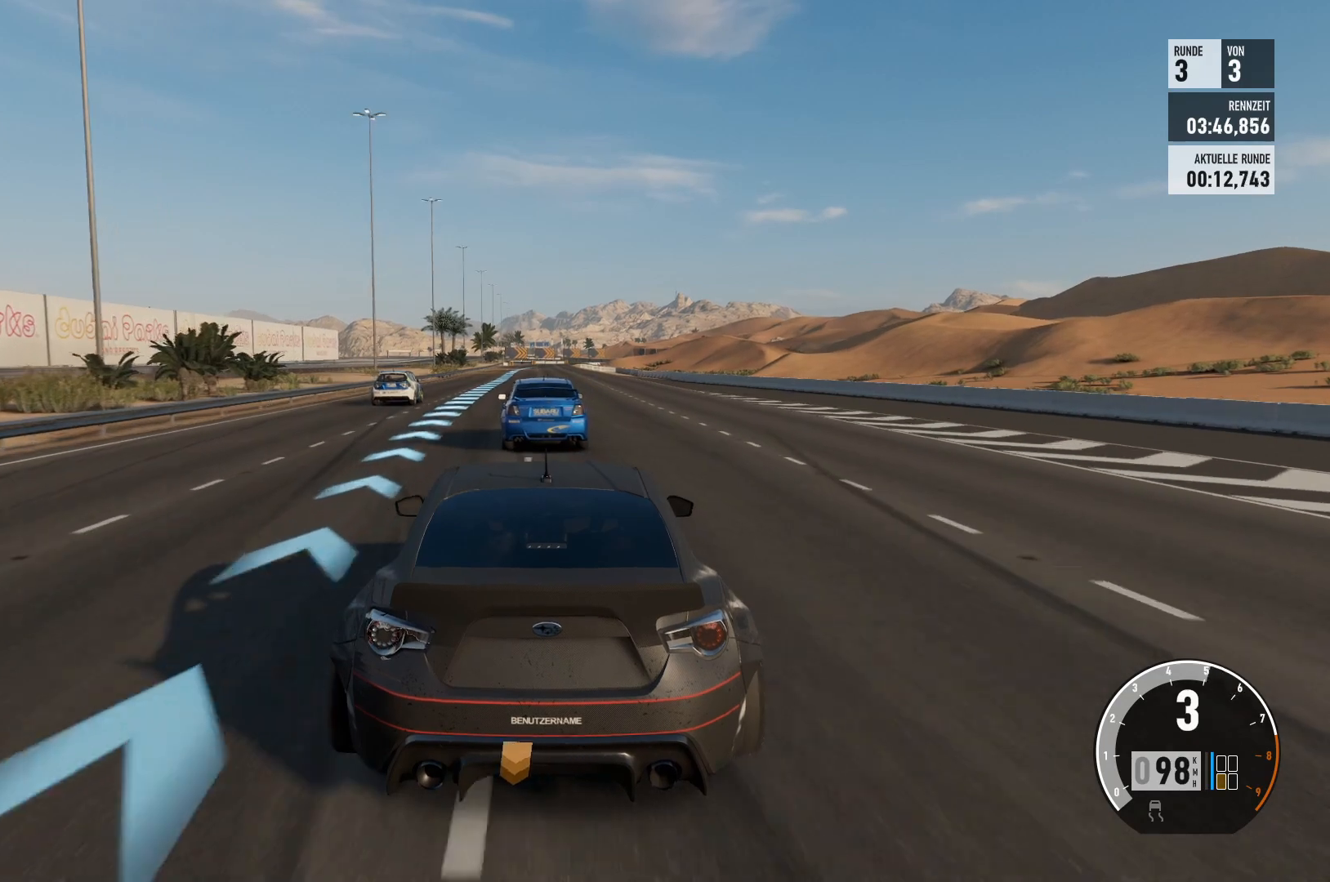
{"buttons": ["R2"], "left_stick": "center", "right_stick": "center", "events": []}
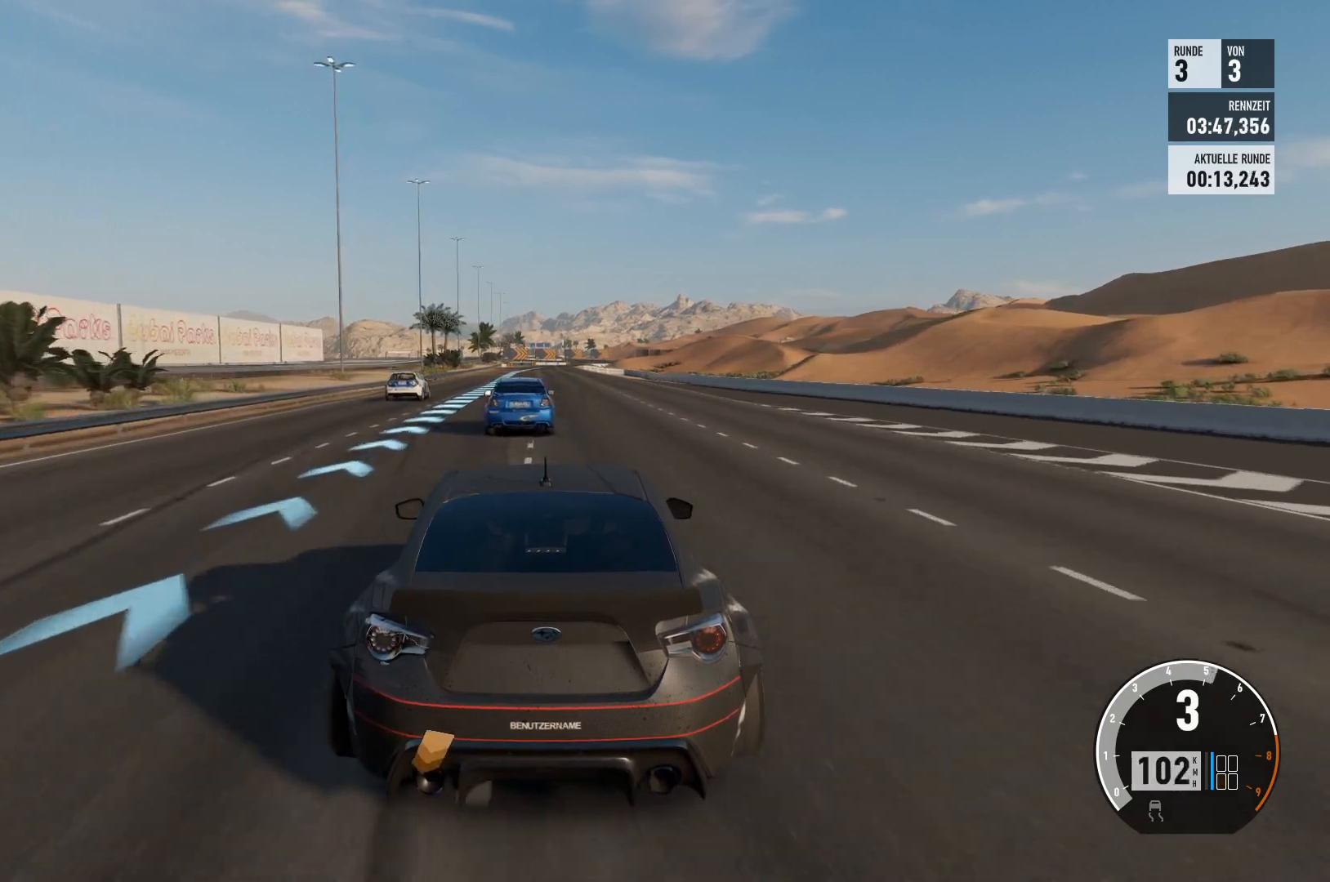
{"buttons": ["R2"], "left_stick": "center", "right_stick": "center", "events": [[267, "left_stick", "left"], [434, "left_stick", "center"]]}
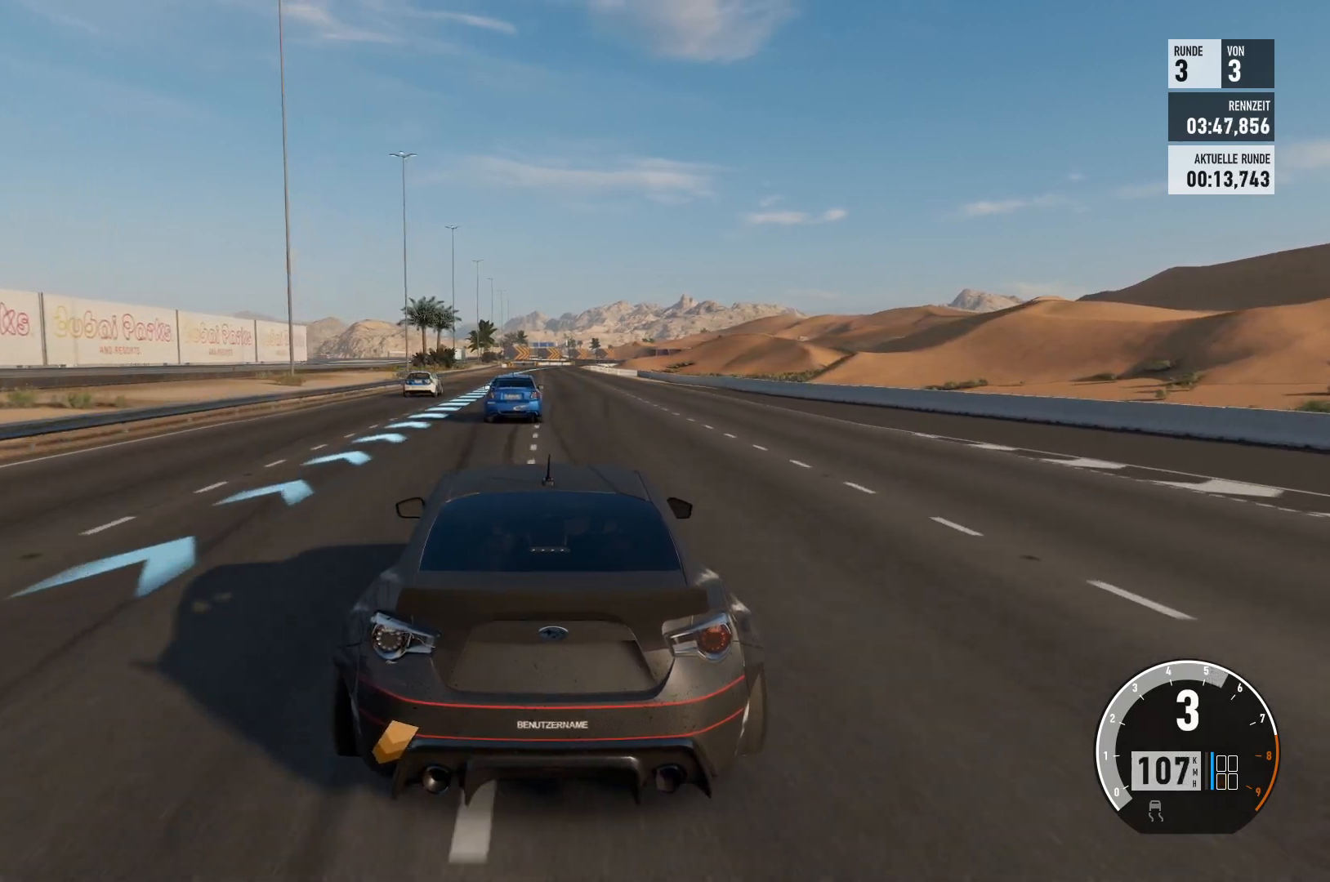
{"buttons": ["R2"], "left_stick": "center", "right_stick": "center", "events": []}
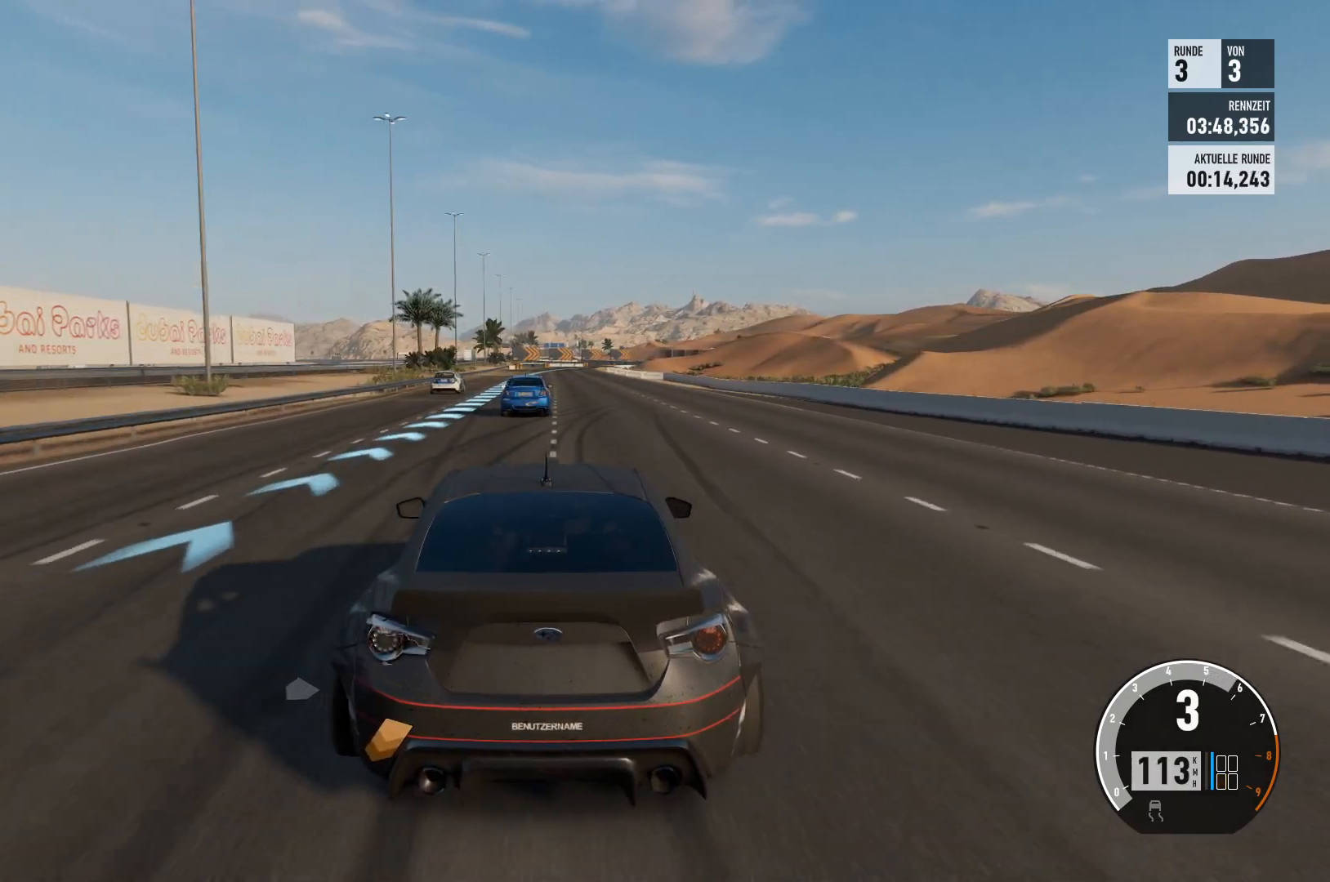
{"buttons": ["R2"], "left_stick": "center", "right_stick": "center", "events": []}
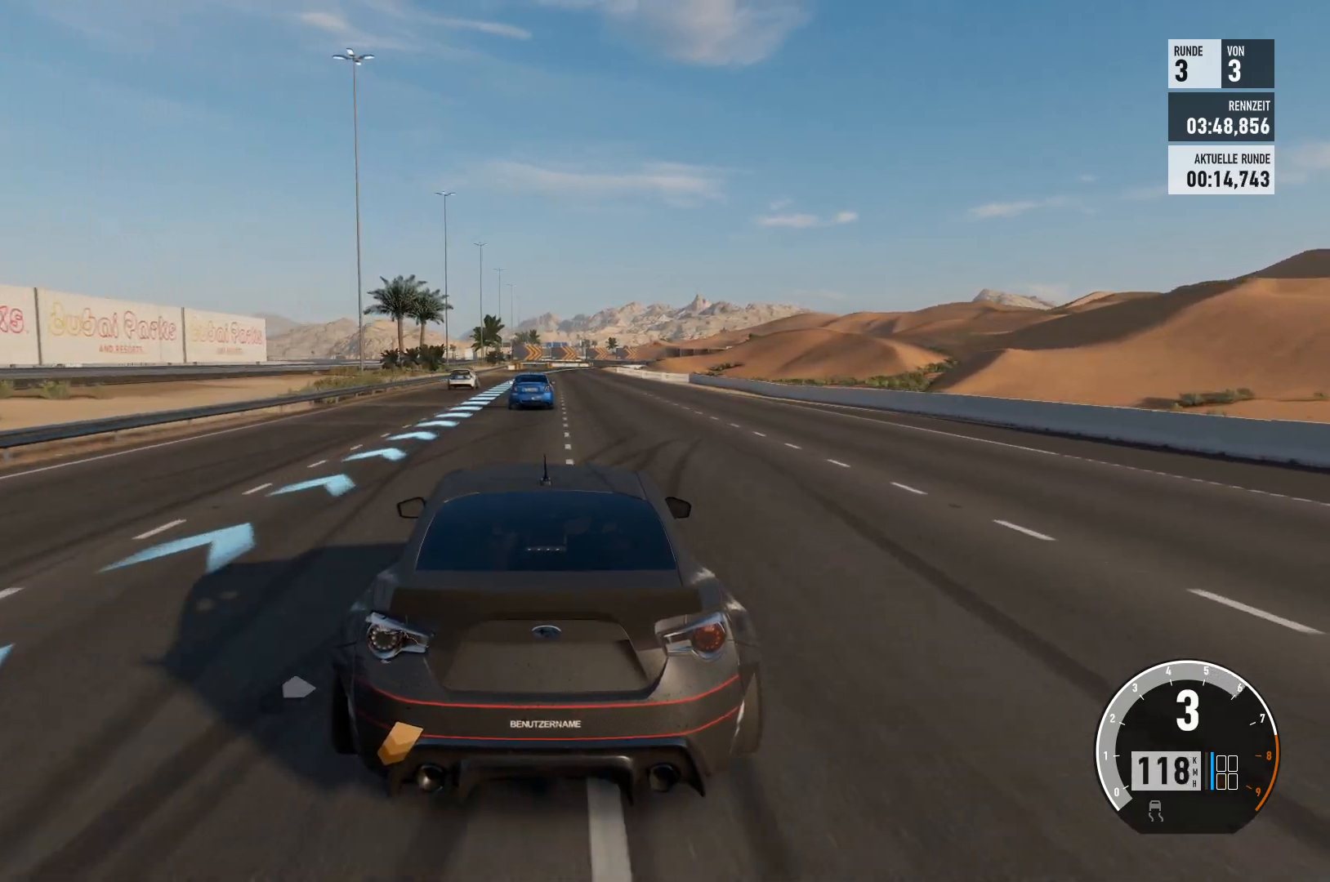
{"buttons": ["R2"], "left_stick": "center", "right_stick": "center", "events": []}
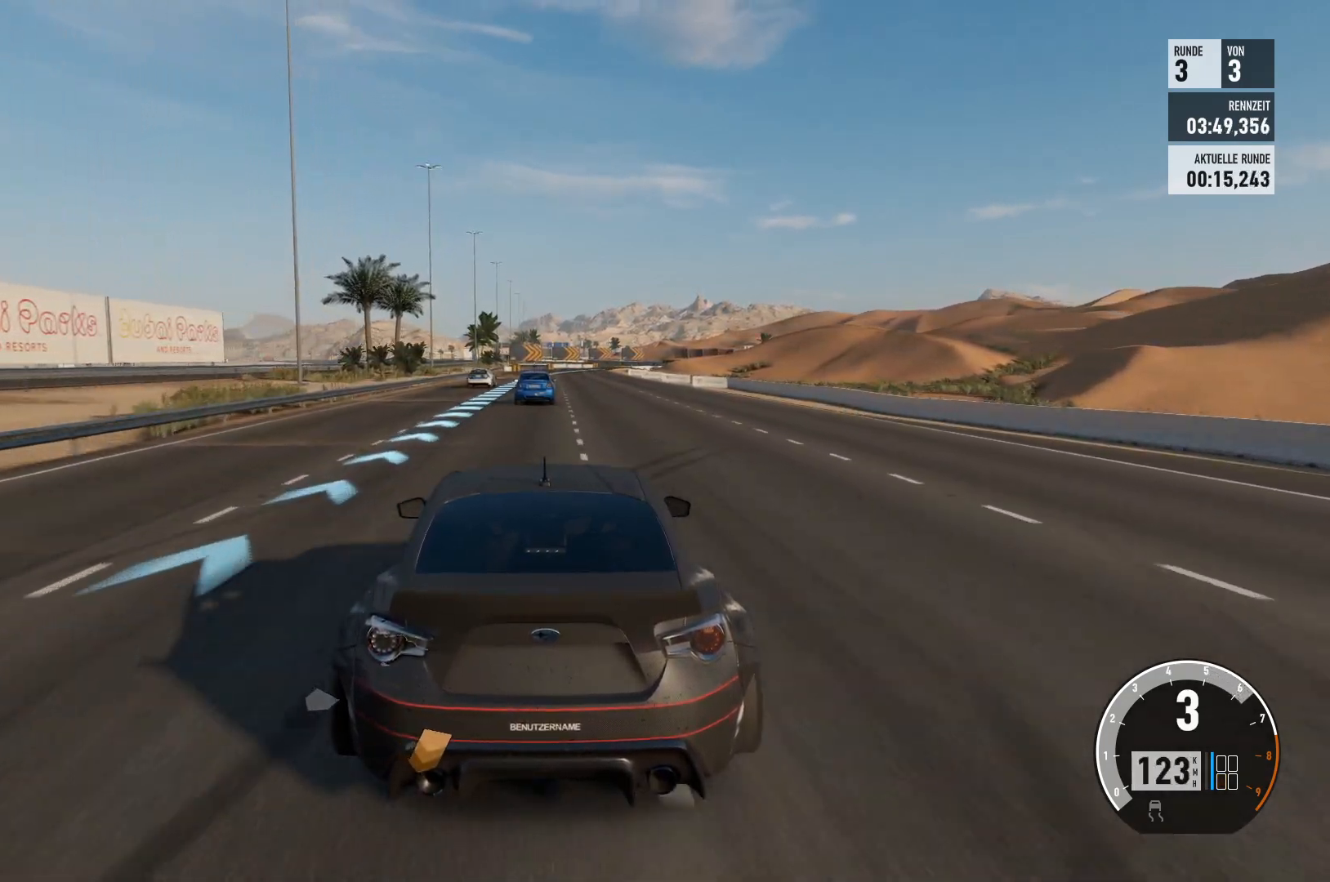
{"buttons": ["R2"], "left_stick": "center", "right_stick": "center", "events": []}
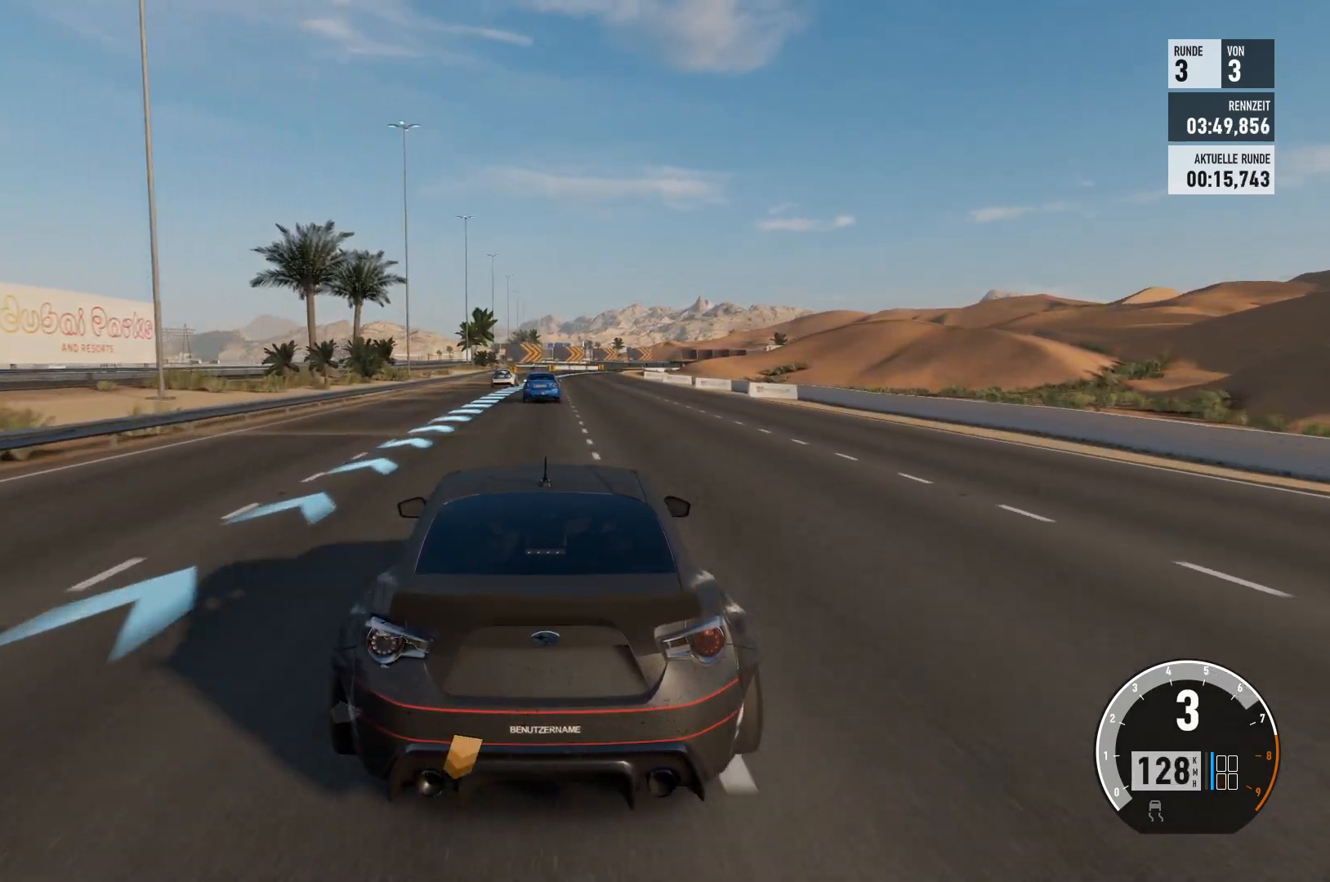
{"buttons": ["R2"], "left_stick": "center", "right_stick": "center", "events": []}
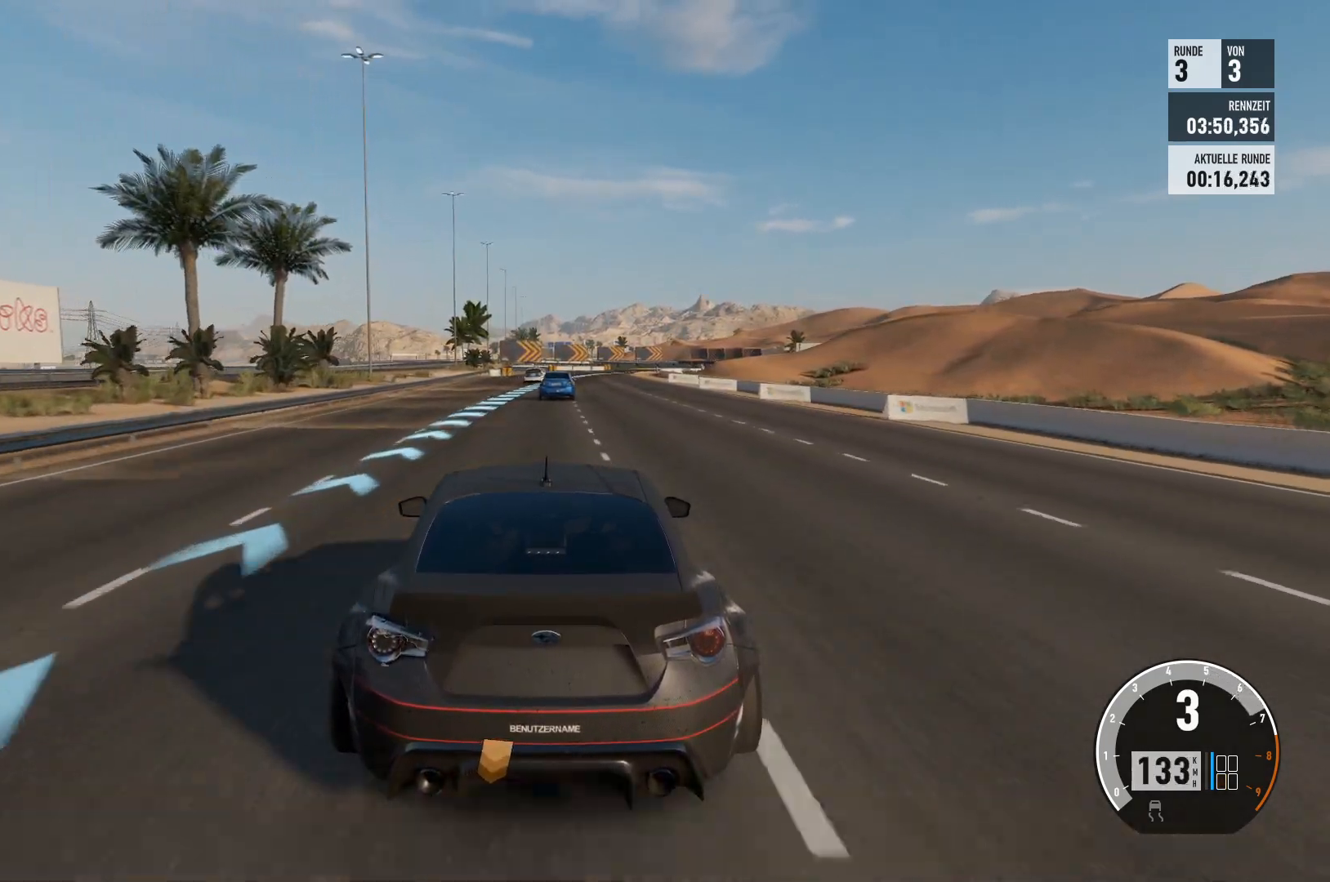
{"buttons": ["R2"], "left_stick": "center", "right_stick": "center", "events": []}
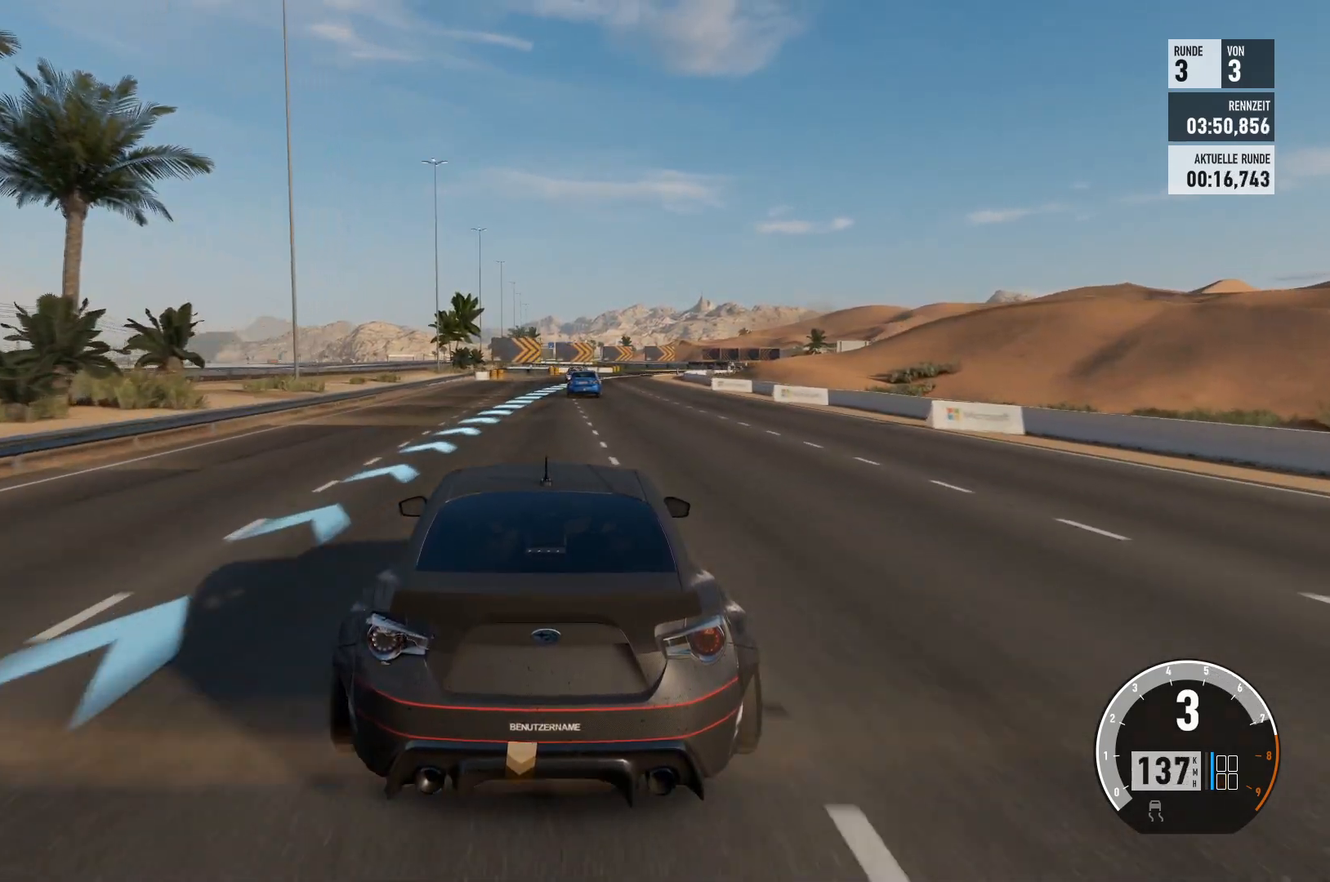
{"buttons": ["R2"], "left_stick": "center", "right_stick": "center", "events": []}
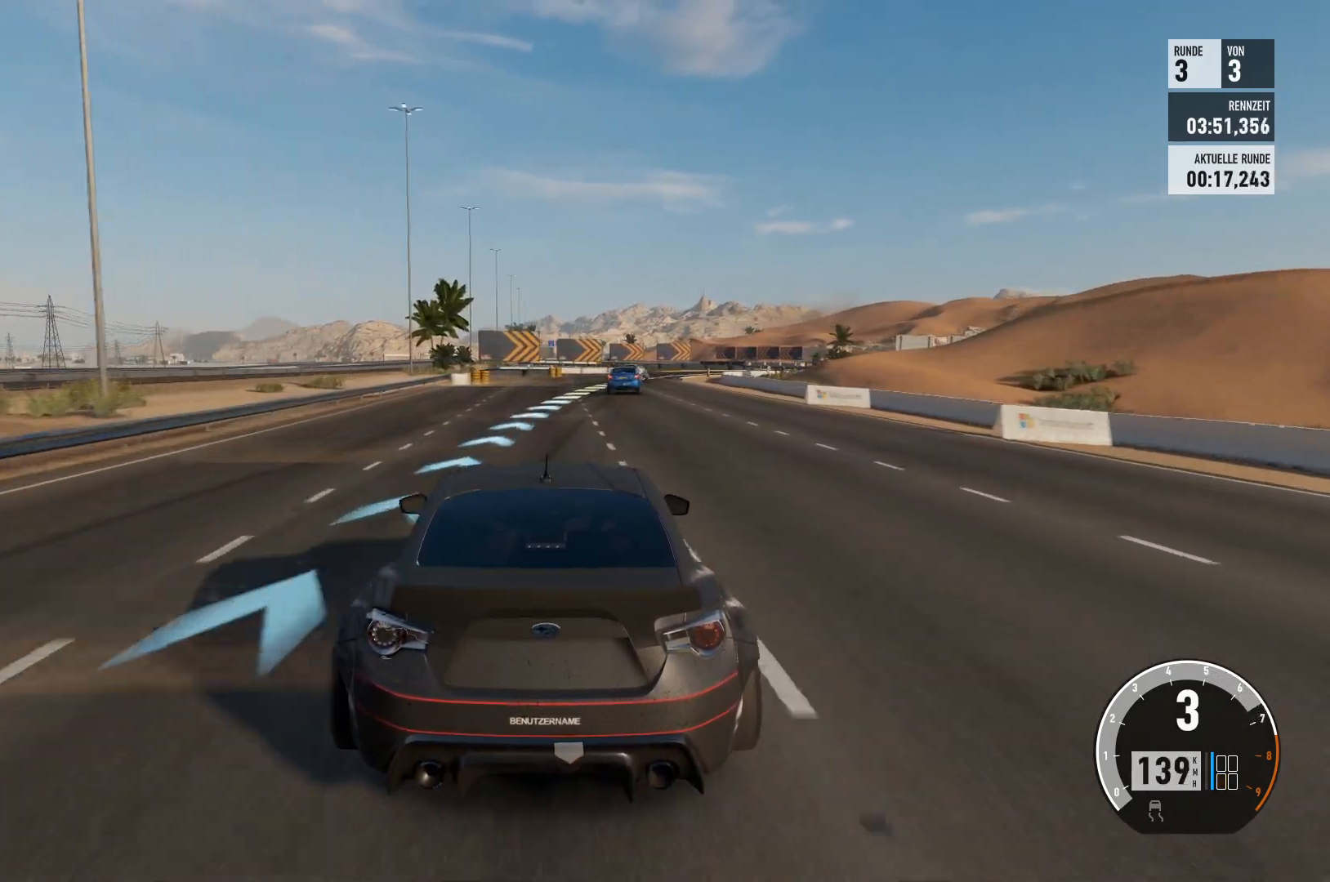
{"buttons": [], "left_stick": "right", "right_stick": "center", "events": [[100, "R2", "up"], [200, "left_stick", "right"]]}
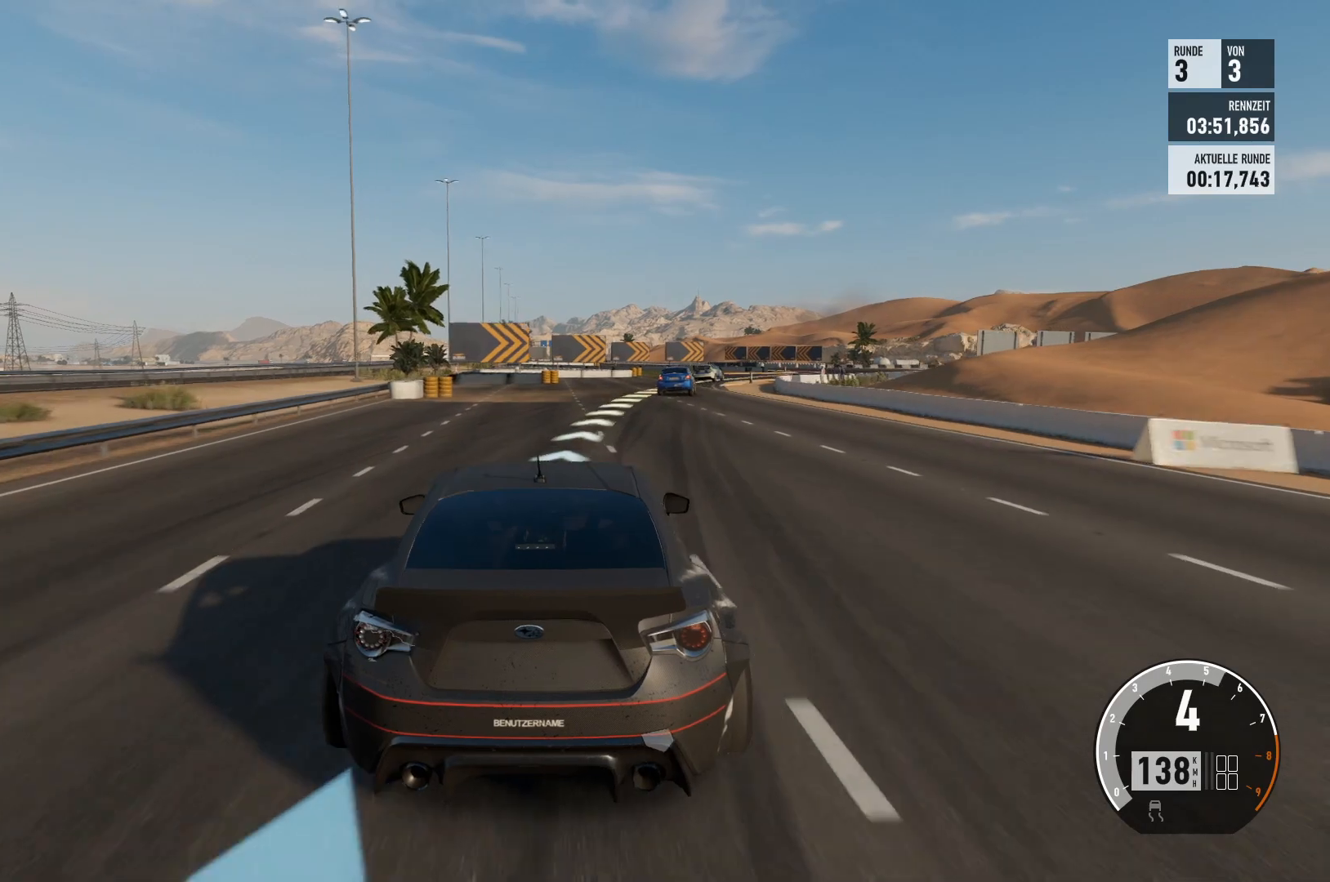
{"buttons": [], "left_stick": "center", "right_stick": "center", "events": [[500, "left_stick", "center"]]}
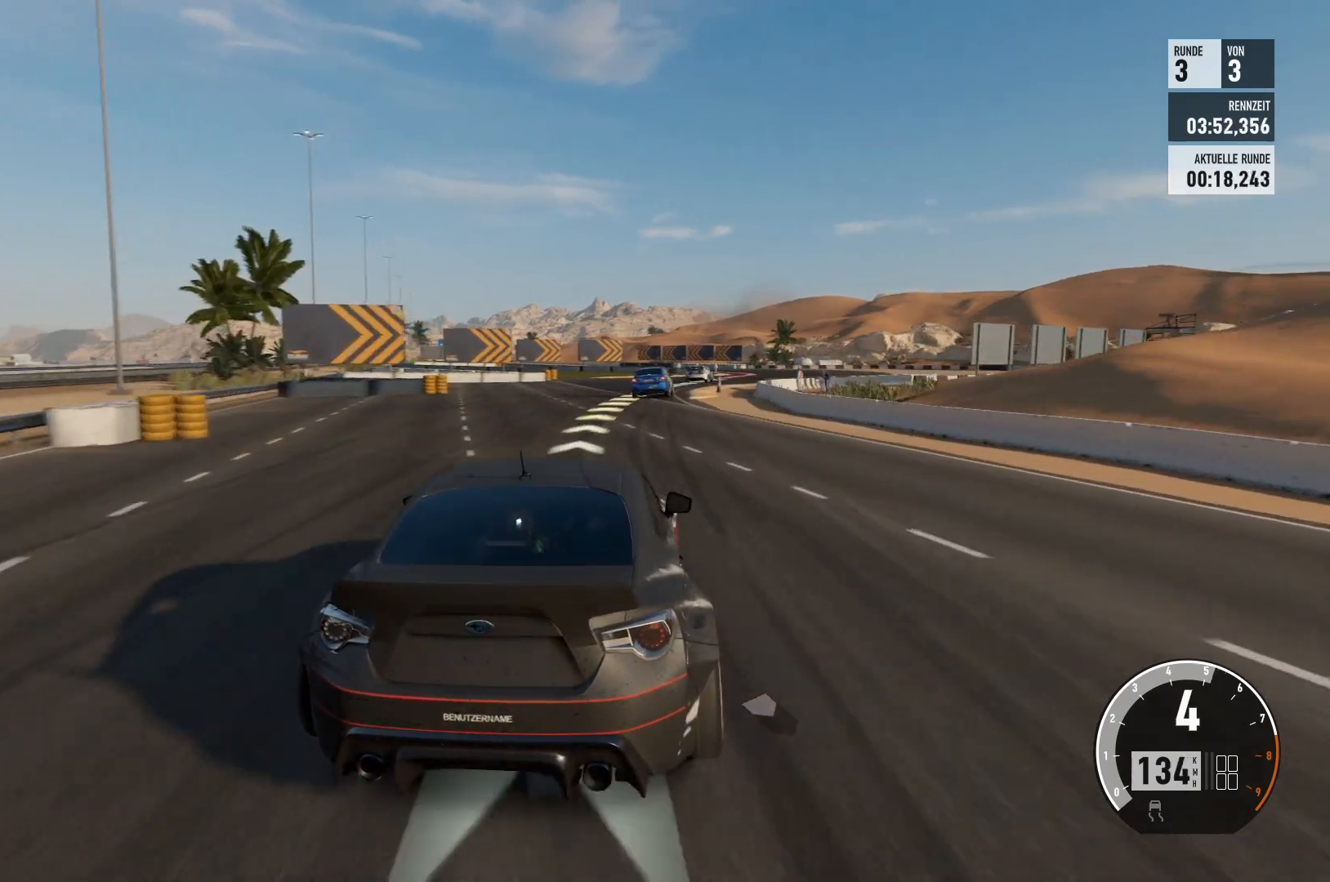
{"buttons": ["R2"], "left_stick": "right", "right_stick": "center", "events": [[117, "R2", "down"], [417, "left_stick", "right"]]}
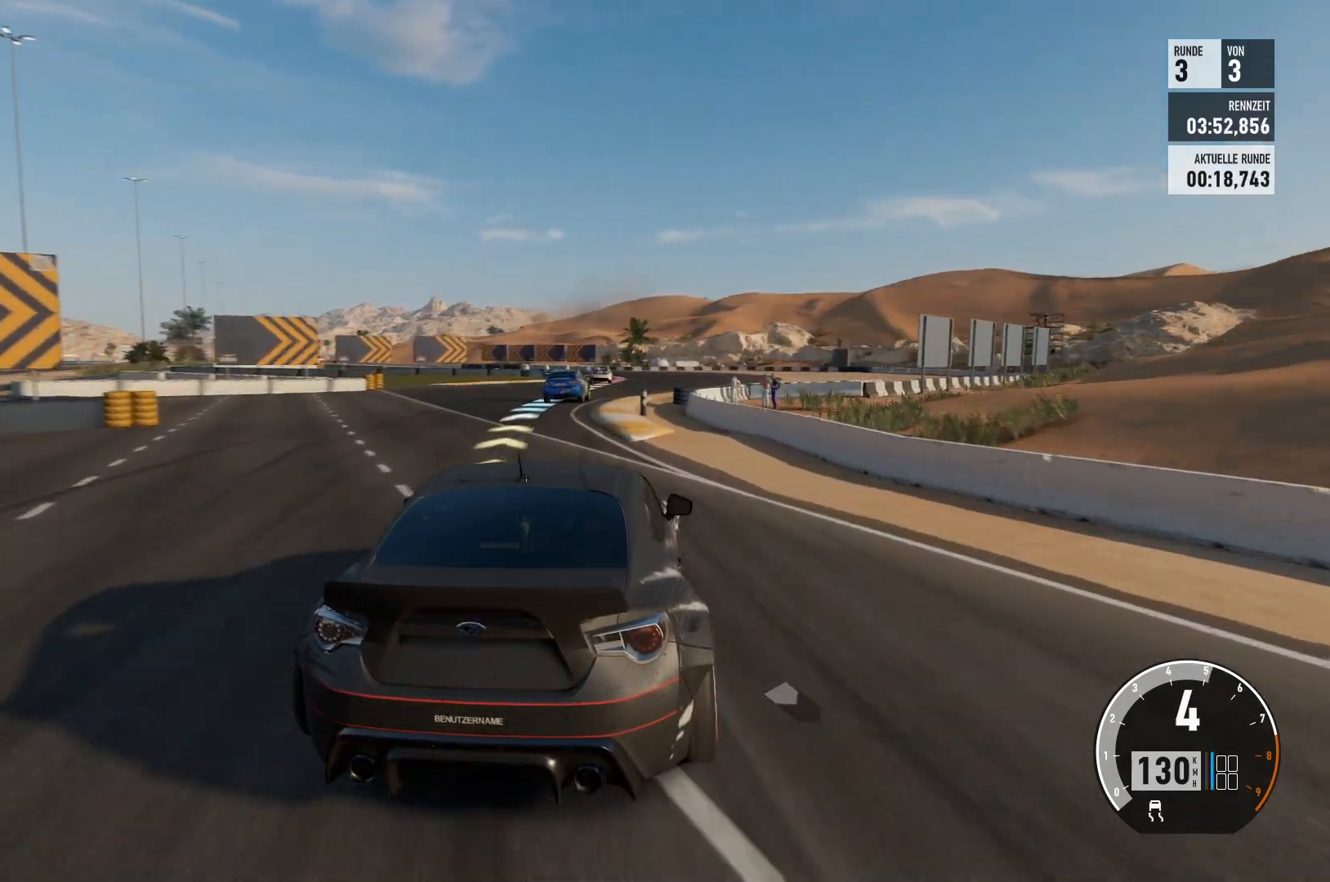
{"buttons": ["L2"], "left_stick": "center", "right_stick": "center", "events": [[116, "R2", "up"], [200, "left_stick", "center"], [350, "L2", "down"]]}
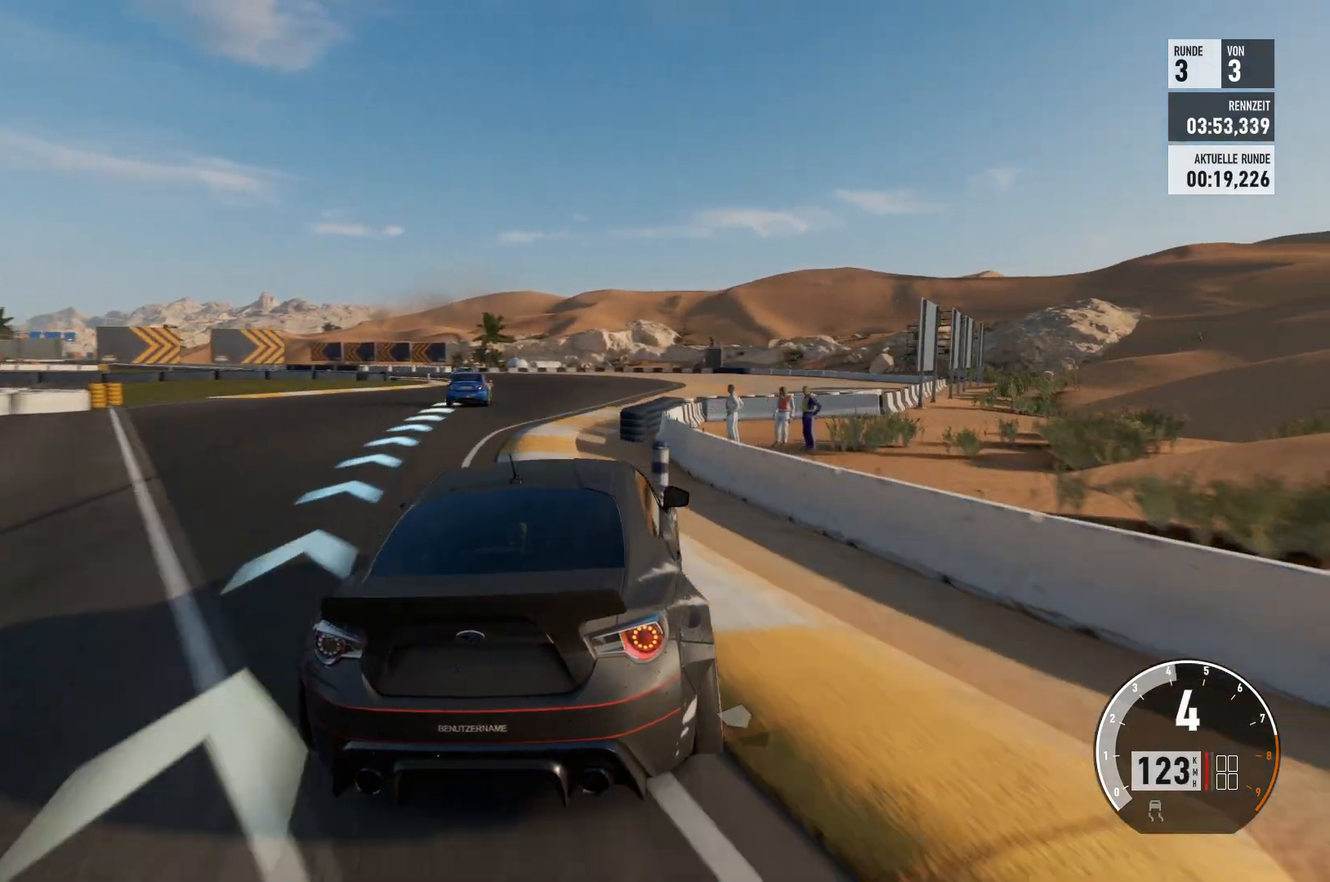
{"buttons": ["L2"], "left_stick": "center", "right_stick": "center", "events": [[267, "L2", "up"], [484, "L2", "down"]]}
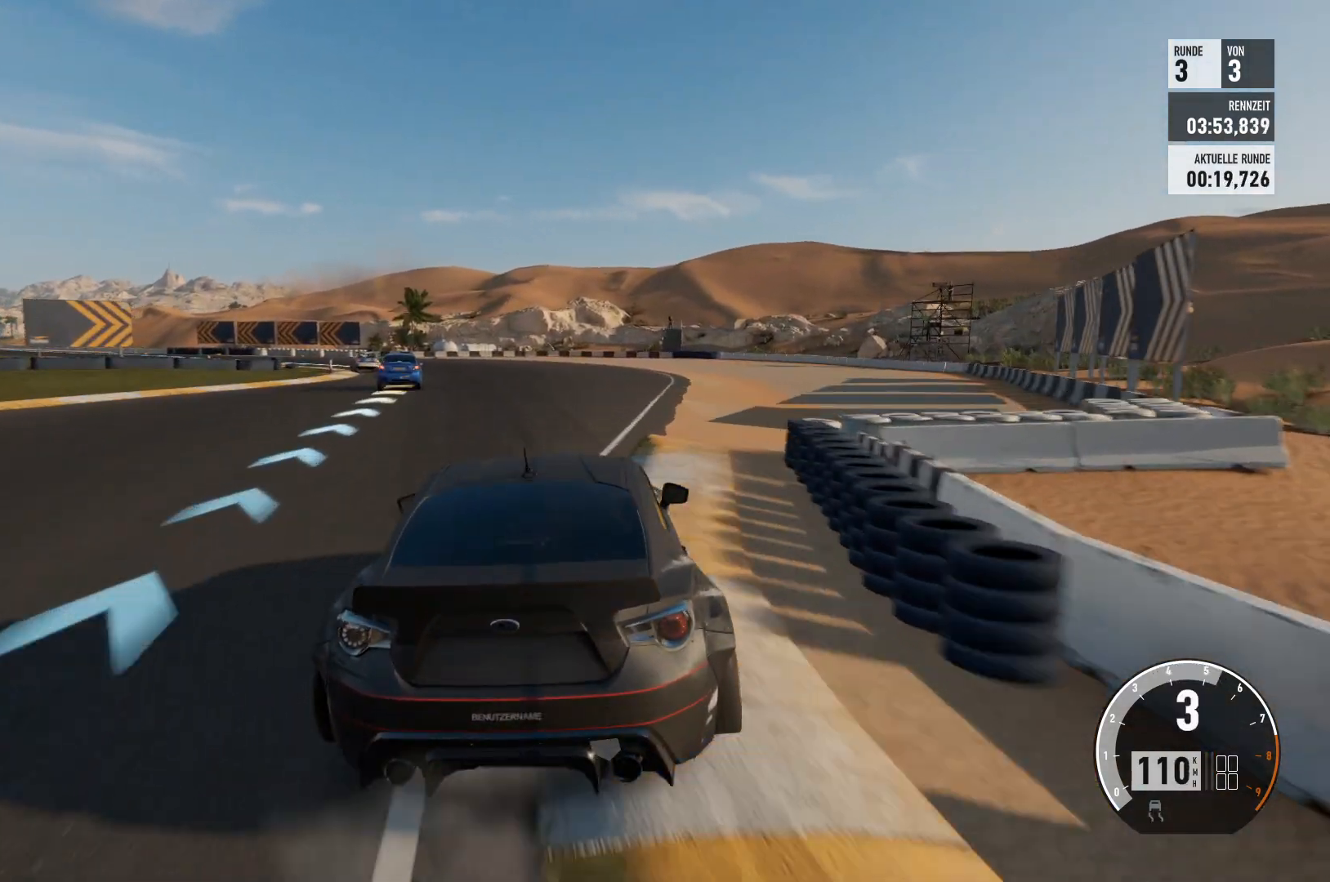
{"buttons": ["R2"], "left_stick": "left", "right_stick": "center", "events": [[150, "L2", "up"], [334, "left_stick", "left"], [500, "R2", "down"]]}
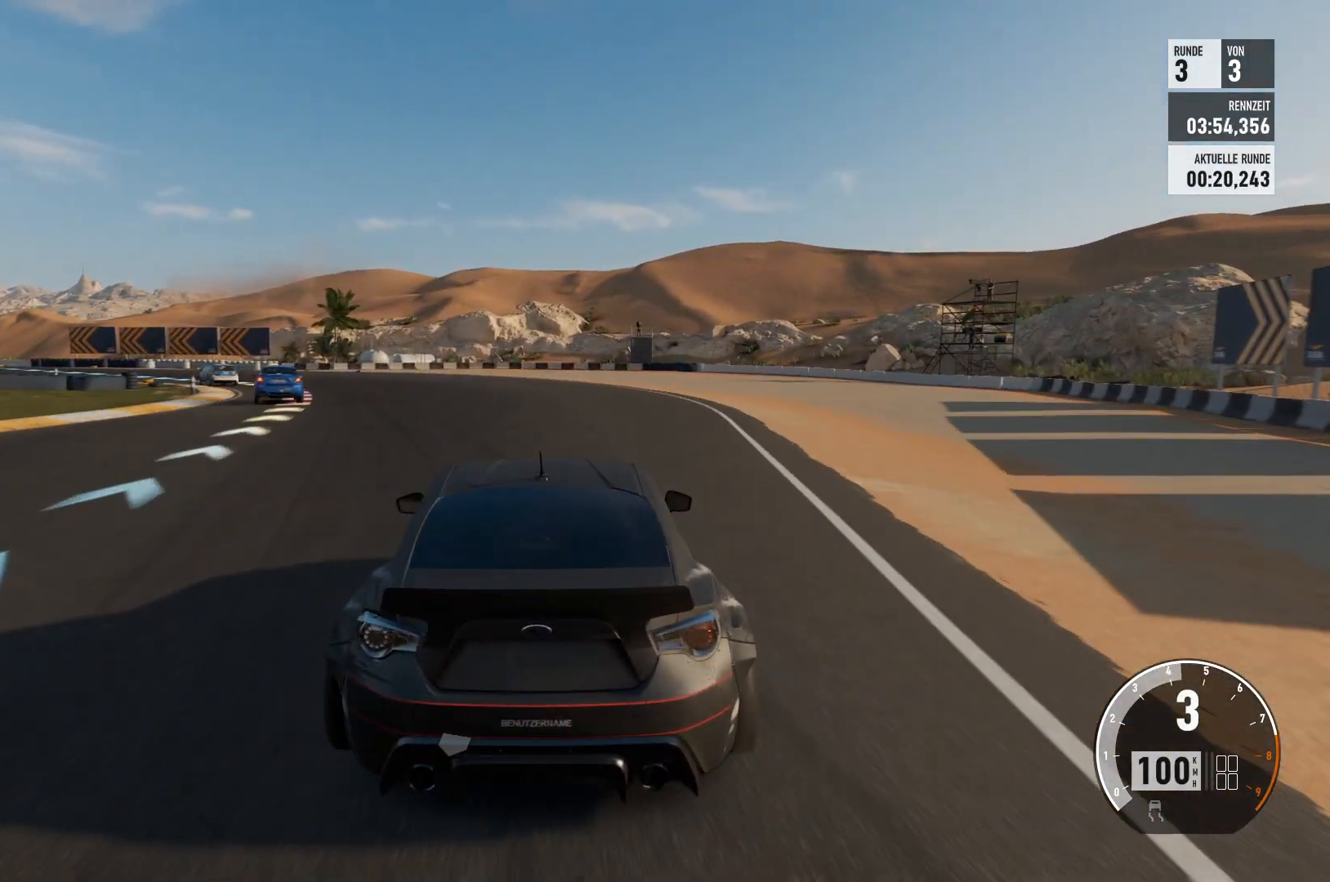
{"buttons": [], "left_stick": "left", "right_stick": "center", "events": [[234, "R2", "up"]]}
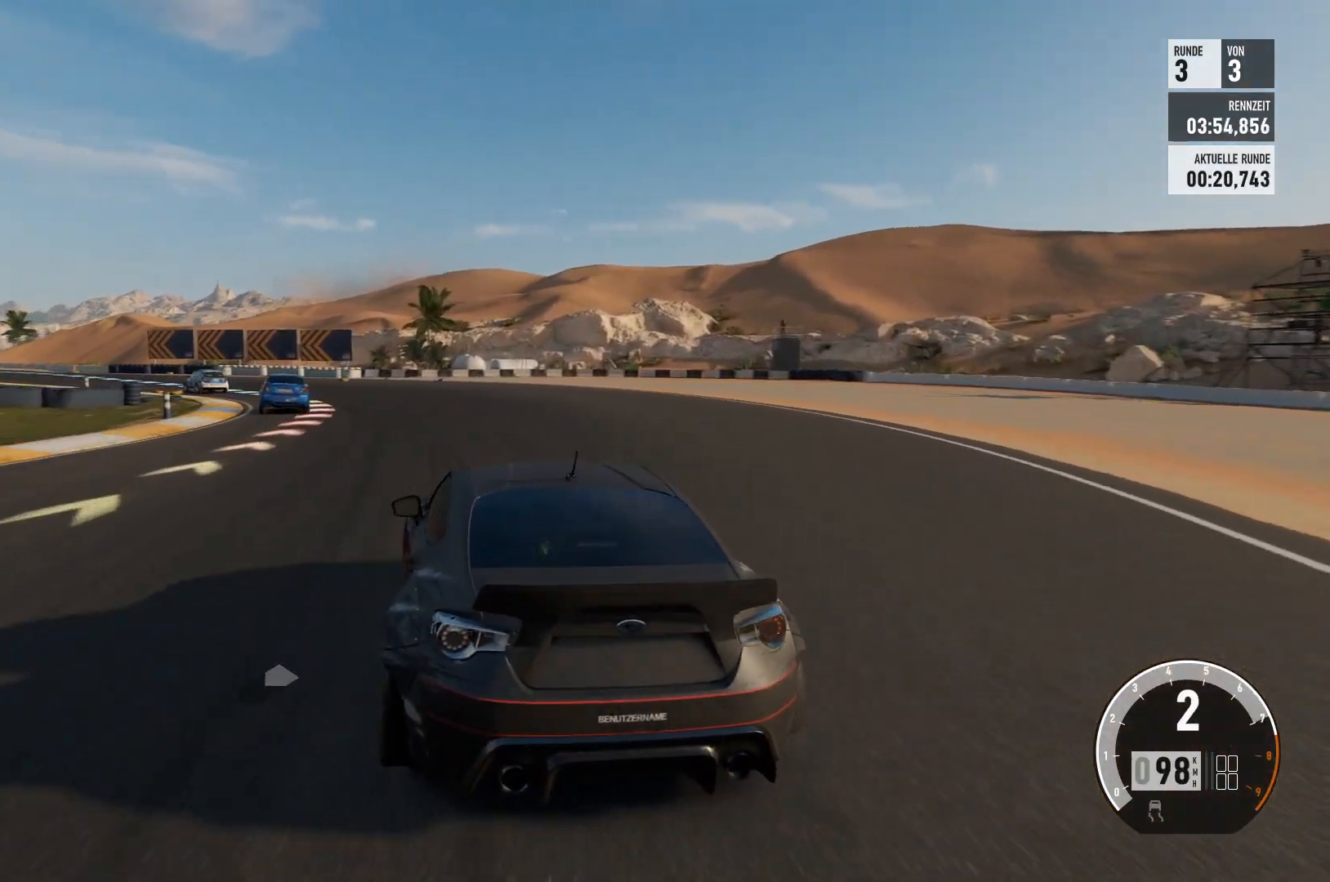
{"buttons": ["R2"], "left_stick": "center", "right_stick": "center", "events": [[50, "R2", "down"], [50, "left_stick", "center"]]}
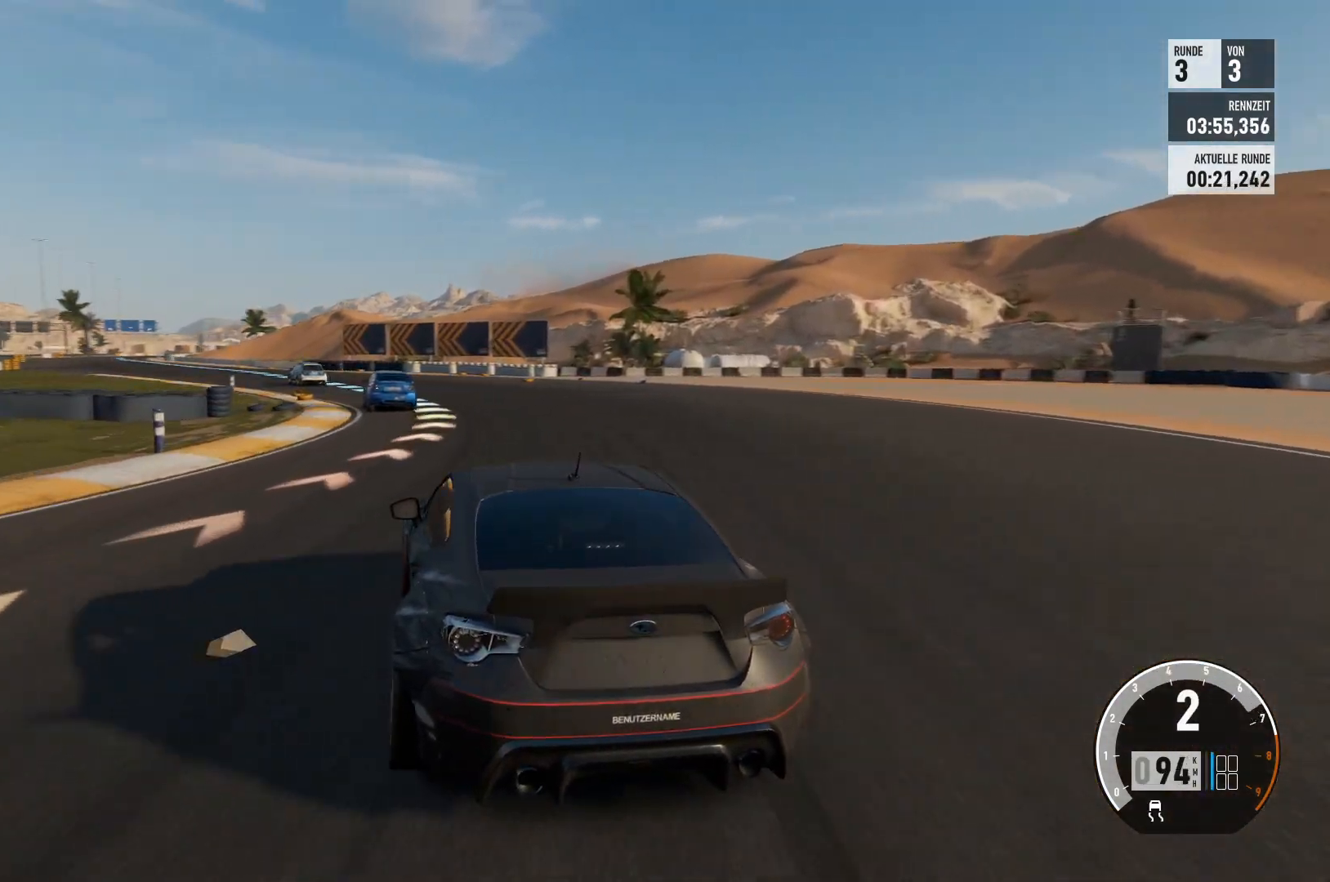
{"buttons": ["R2"], "left_stick": "center", "right_stick": "center", "events": [[117, "left_stick", "left"], [284, "left_stick", "center"]]}